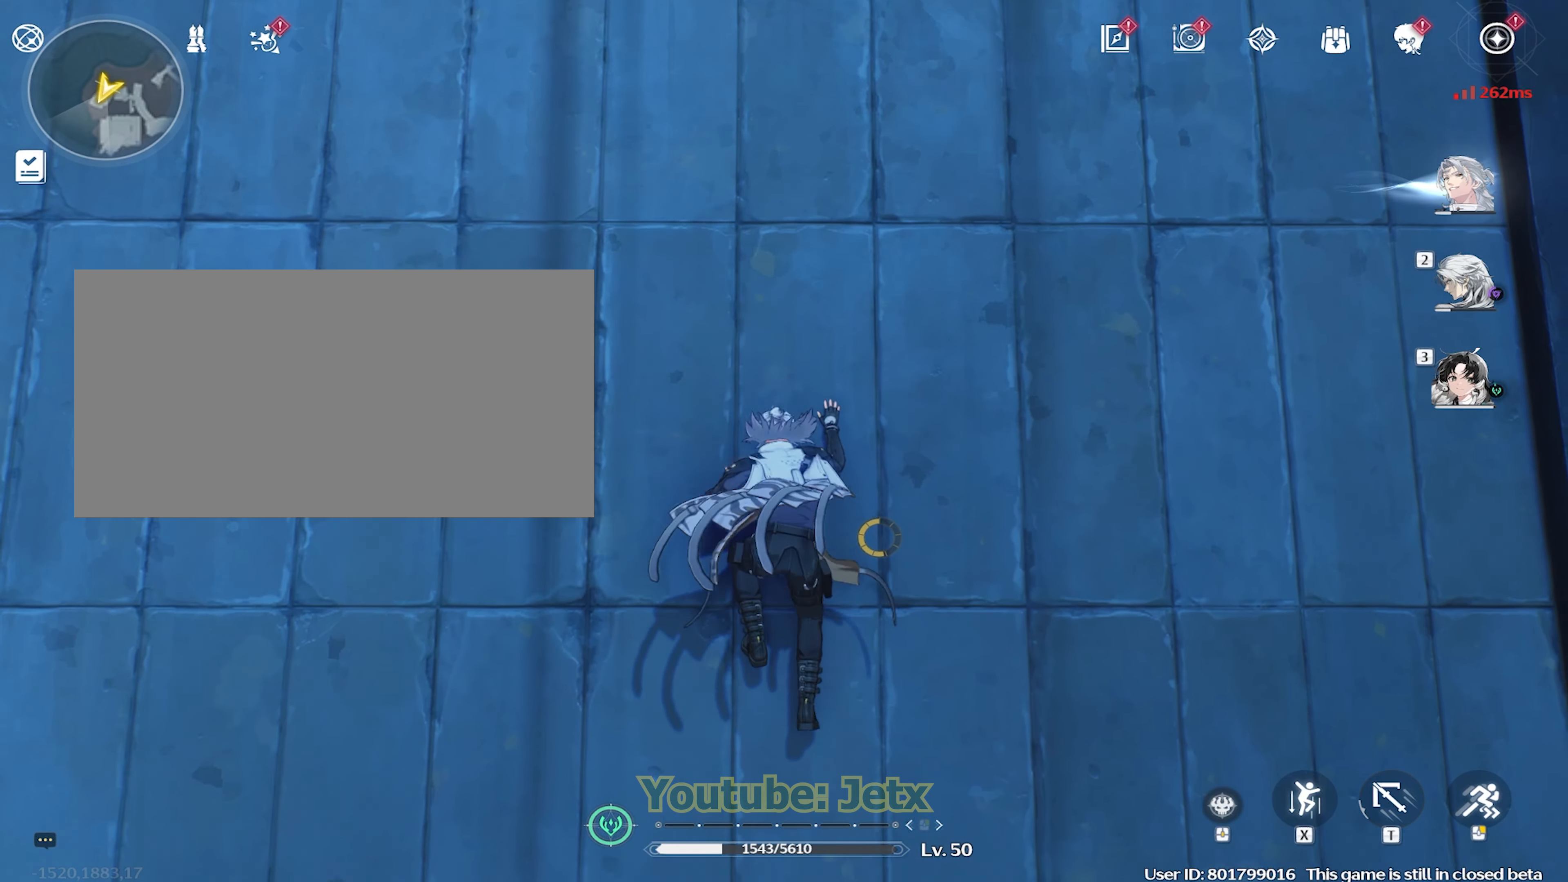
Gameplay with keyboard and mouse; each line is a JSON object with the keys and mouse buttons held at the frame after it. "events" lists presses ("down") and releases ("up") of "1", "2", "3", "4", "5", "a", "alt", "c", "caps_lock", "ctrl", "d", "e", "f", "g", "q", "r", "s", "shift", "space", "t", "tab", "v", "w", "x", "z", "mouse_left", "mouse_wheel" and "mouse_right" between this image and that frame as [ms after this image, input, new state], when the widget could be followed in between. "mouse_left", "mouse_wheel", "mouse_right" = the "left", "wheel", "right" buttons of the "mouse" list. No other keys are recorded. "wheel" means that the mouse wheel is clicked or scrolled. Not read: mouse_move.
{"keys": ["s"], "mouse": ["right"], "events": [[467, "mouse_right", "down"]]}
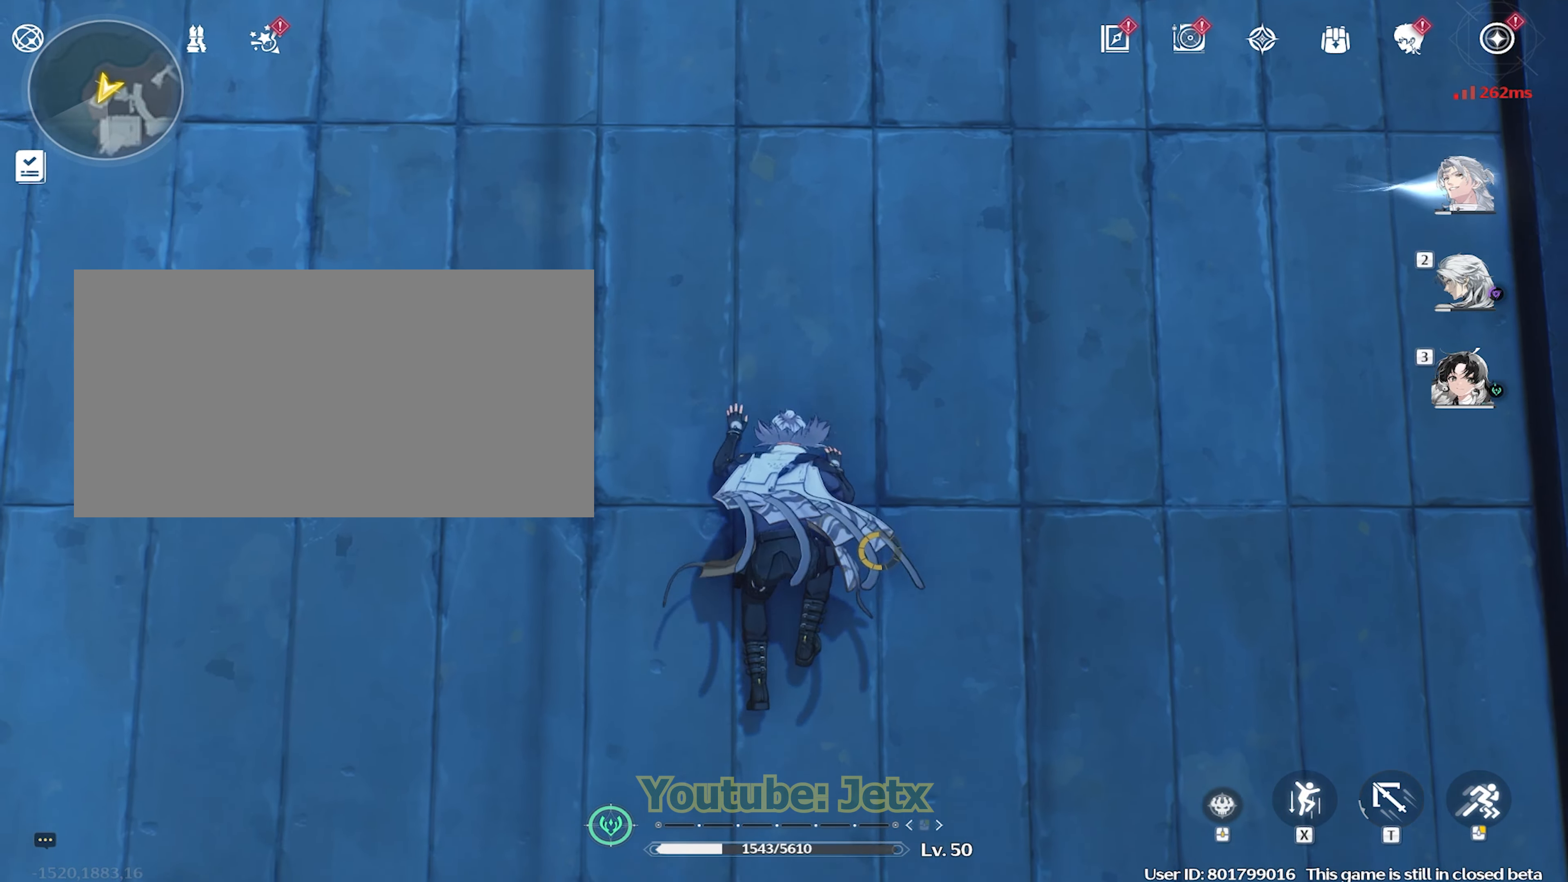
{"keys": ["s"], "mouse": ["right"], "events": []}
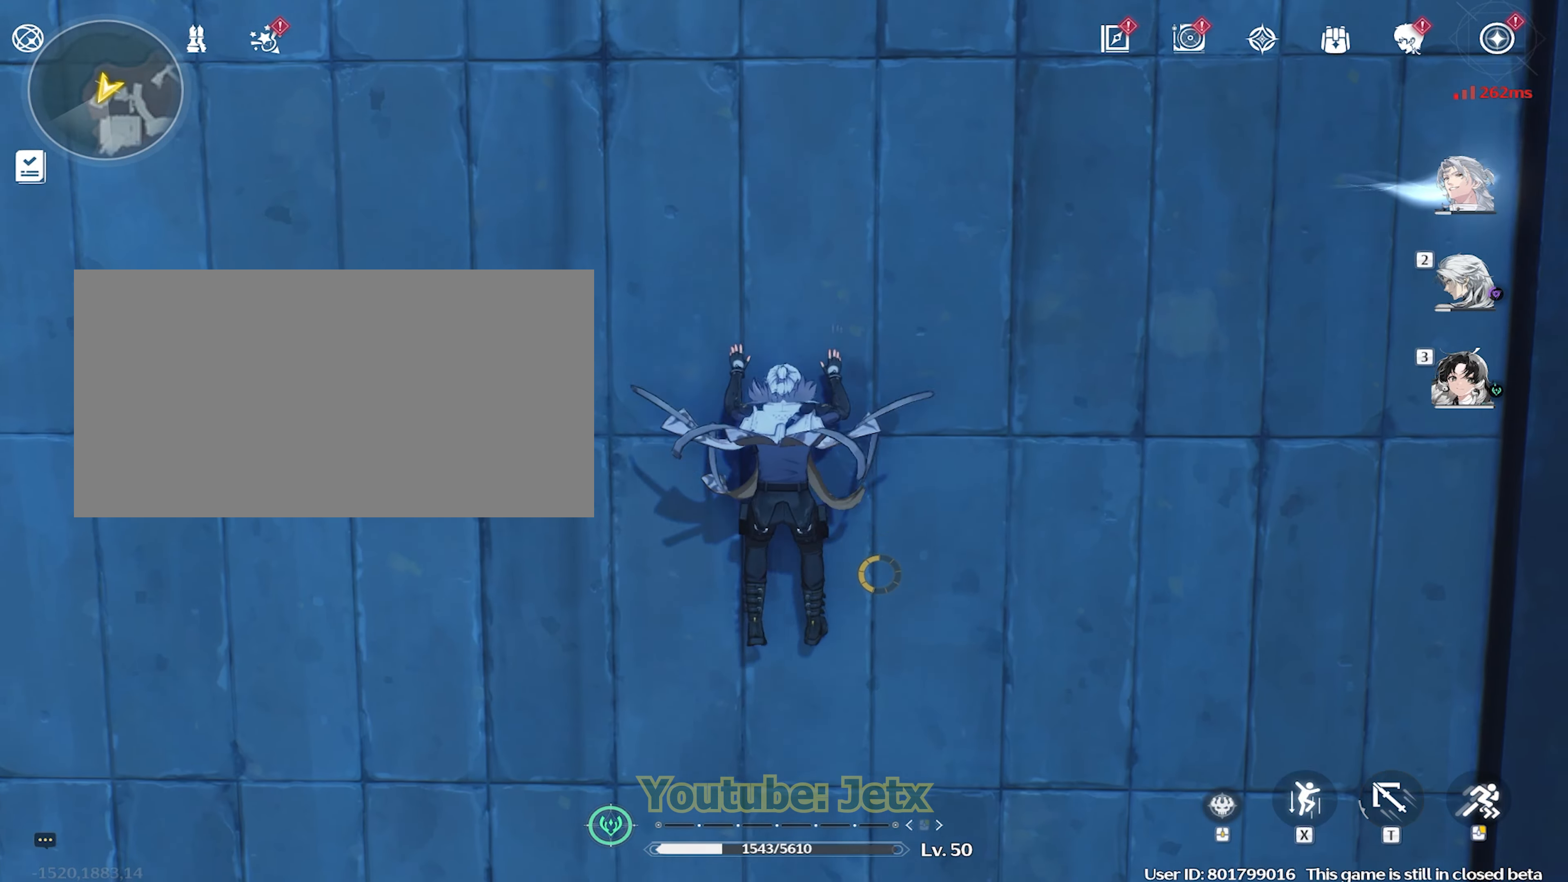
{"keys": ["s"], "mouse": ["right"], "events": []}
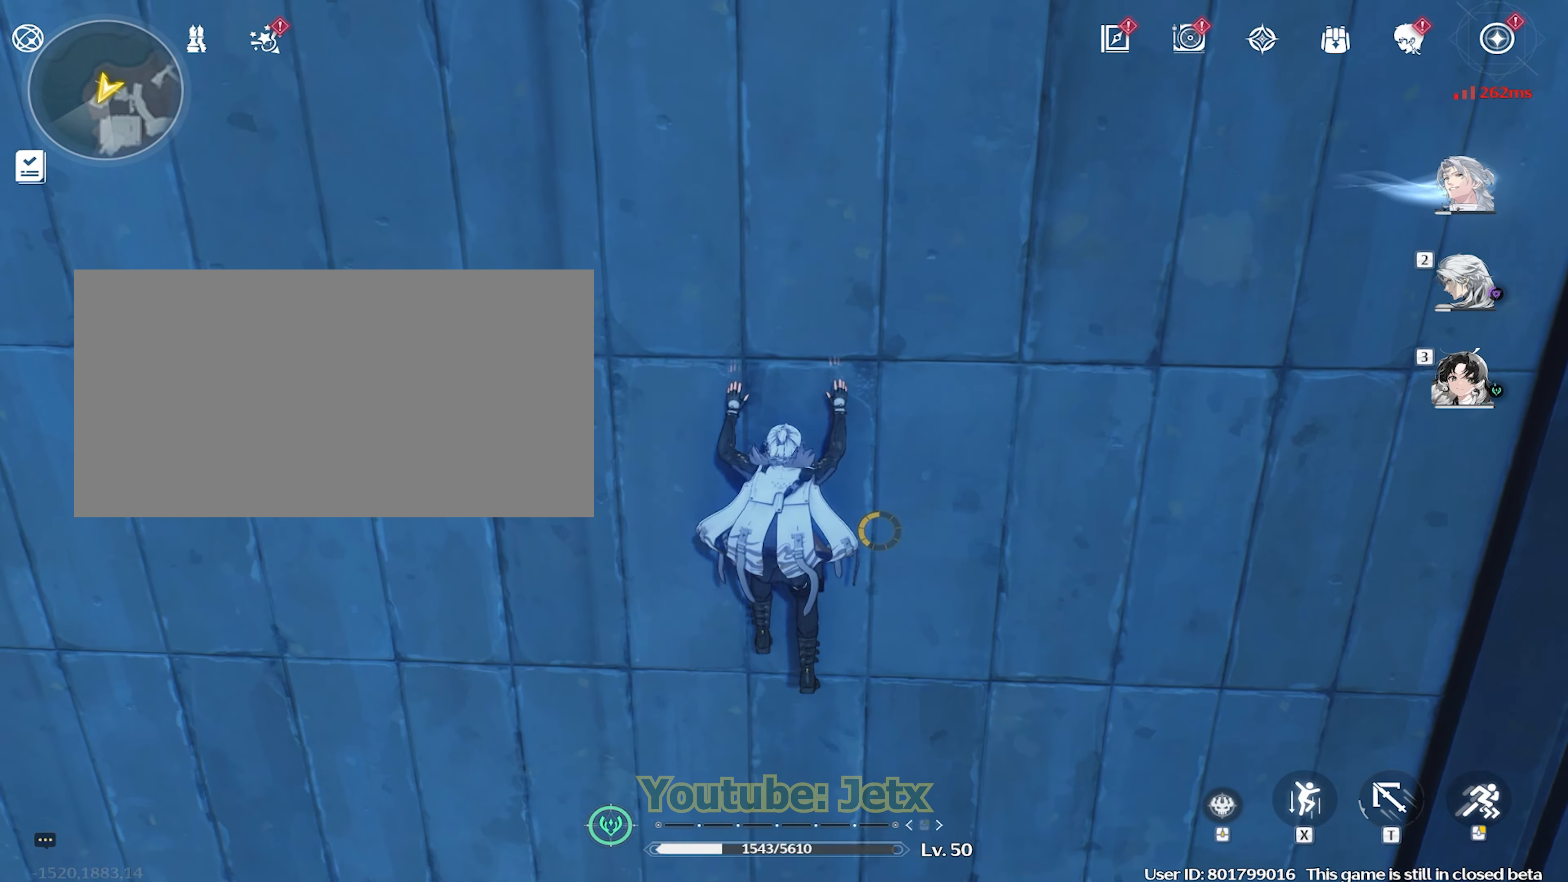
{"keys": ["s"], "mouse": ["right"], "events": []}
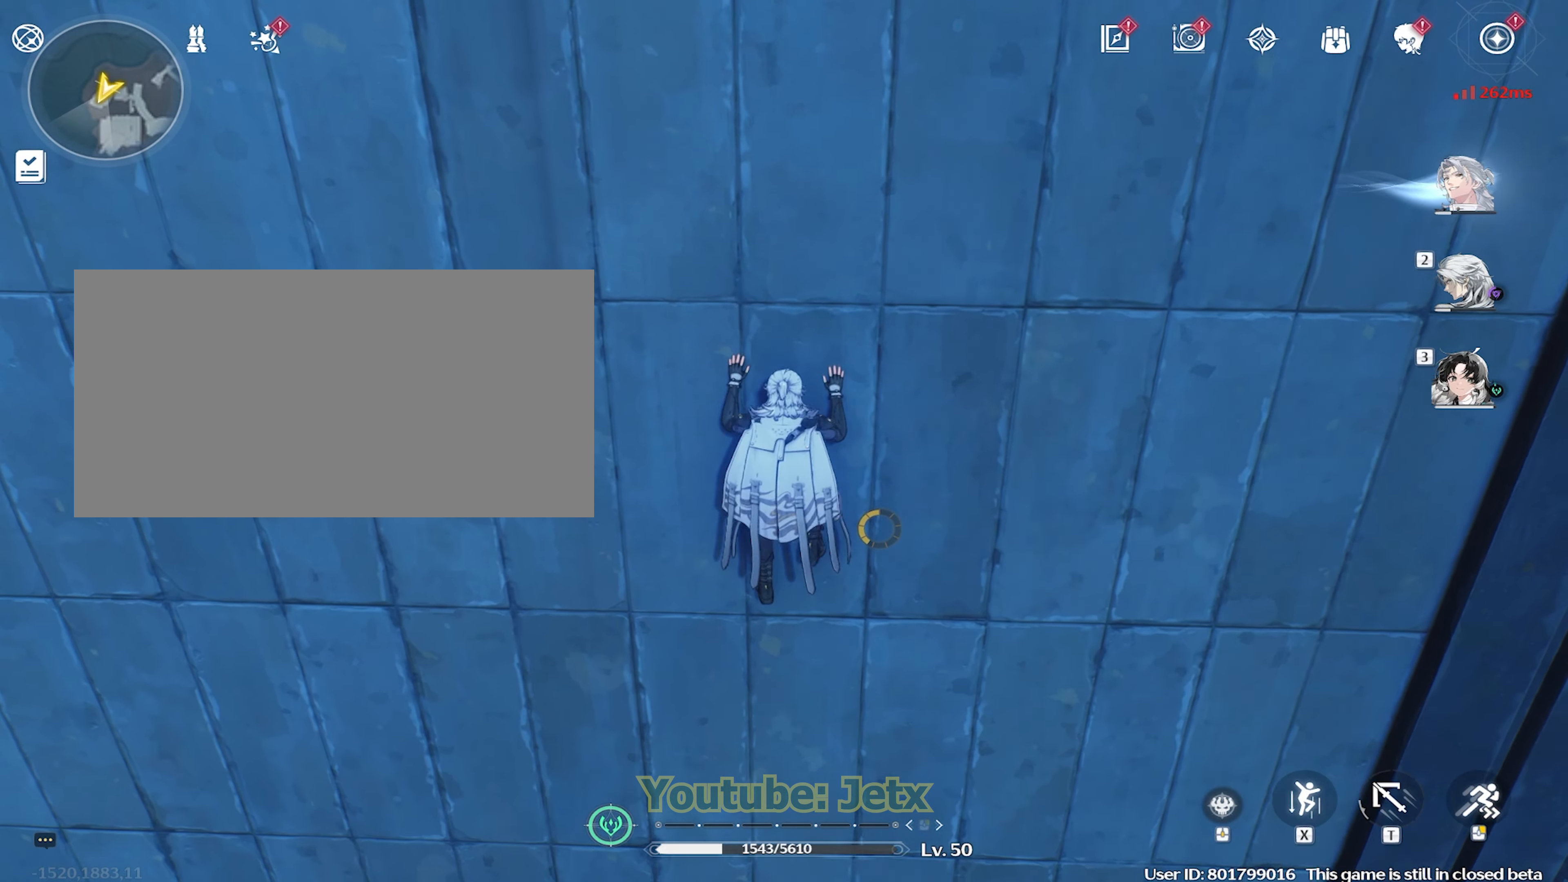
{"keys": ["s"], "mouse": ["right"], "events": []}
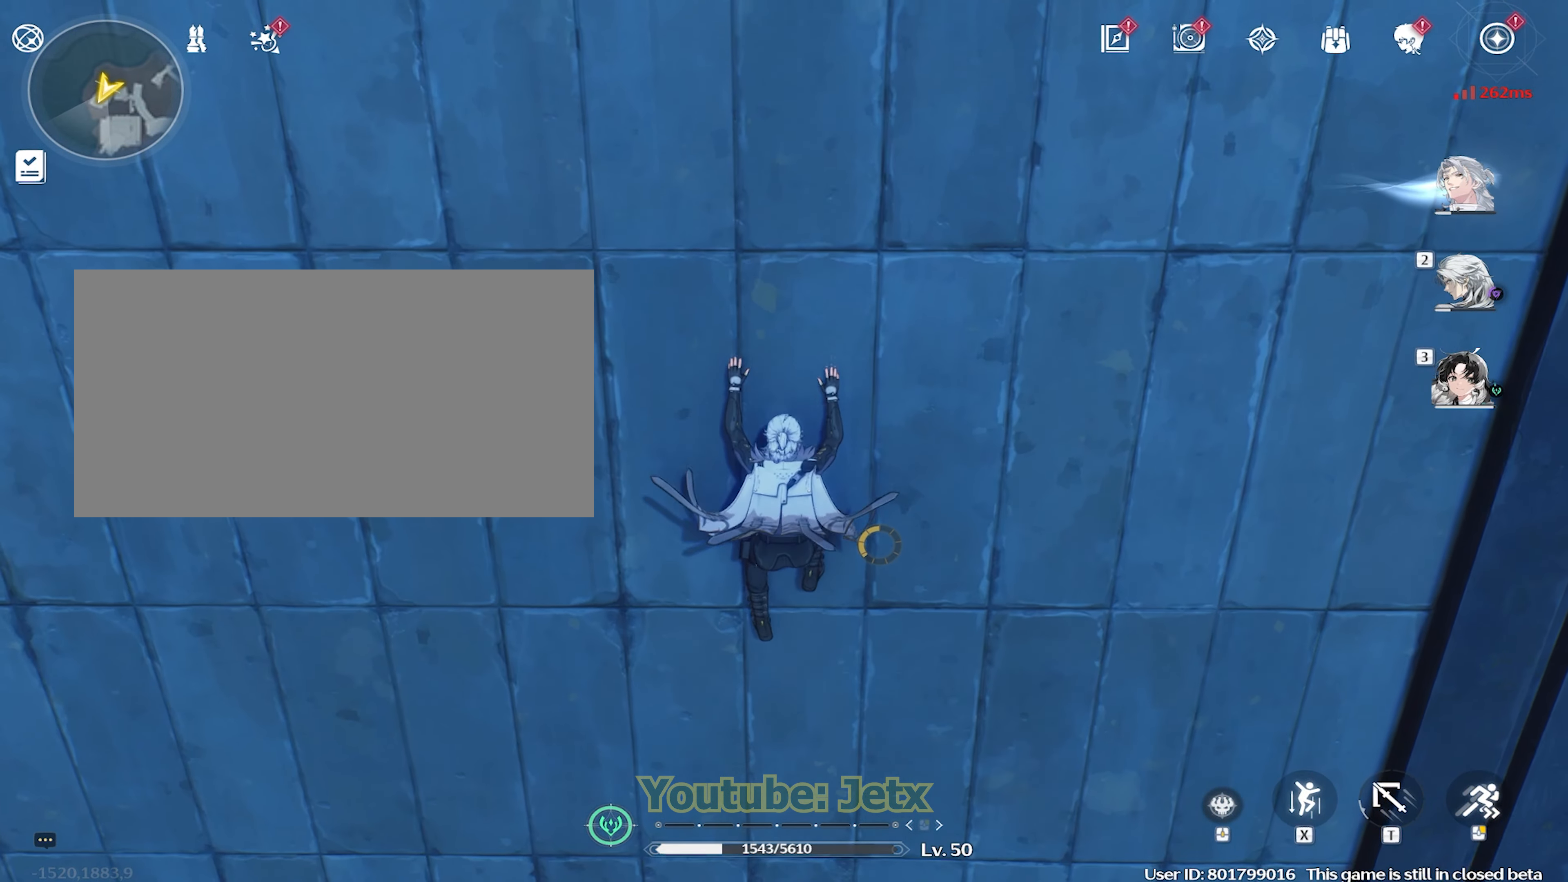
{"keys": ["s"], "mouse": [], "events": [[167, "mouse_right", "up"]]}
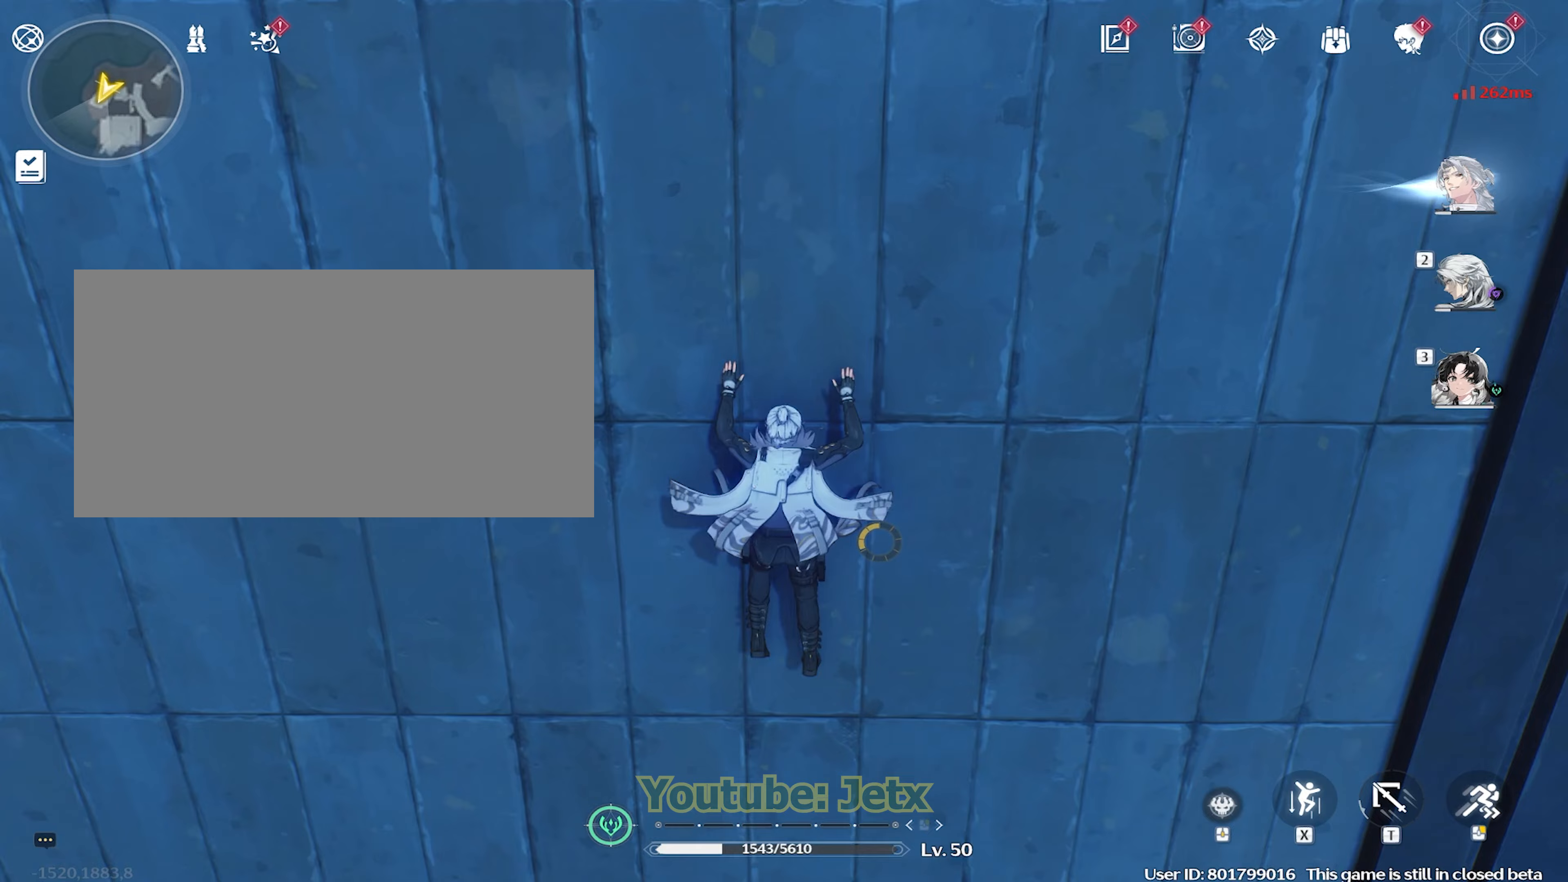
{"keys": ["s"], "mouse": [], "events": [[283, "s", "up"], [383, "s", "down"]]}
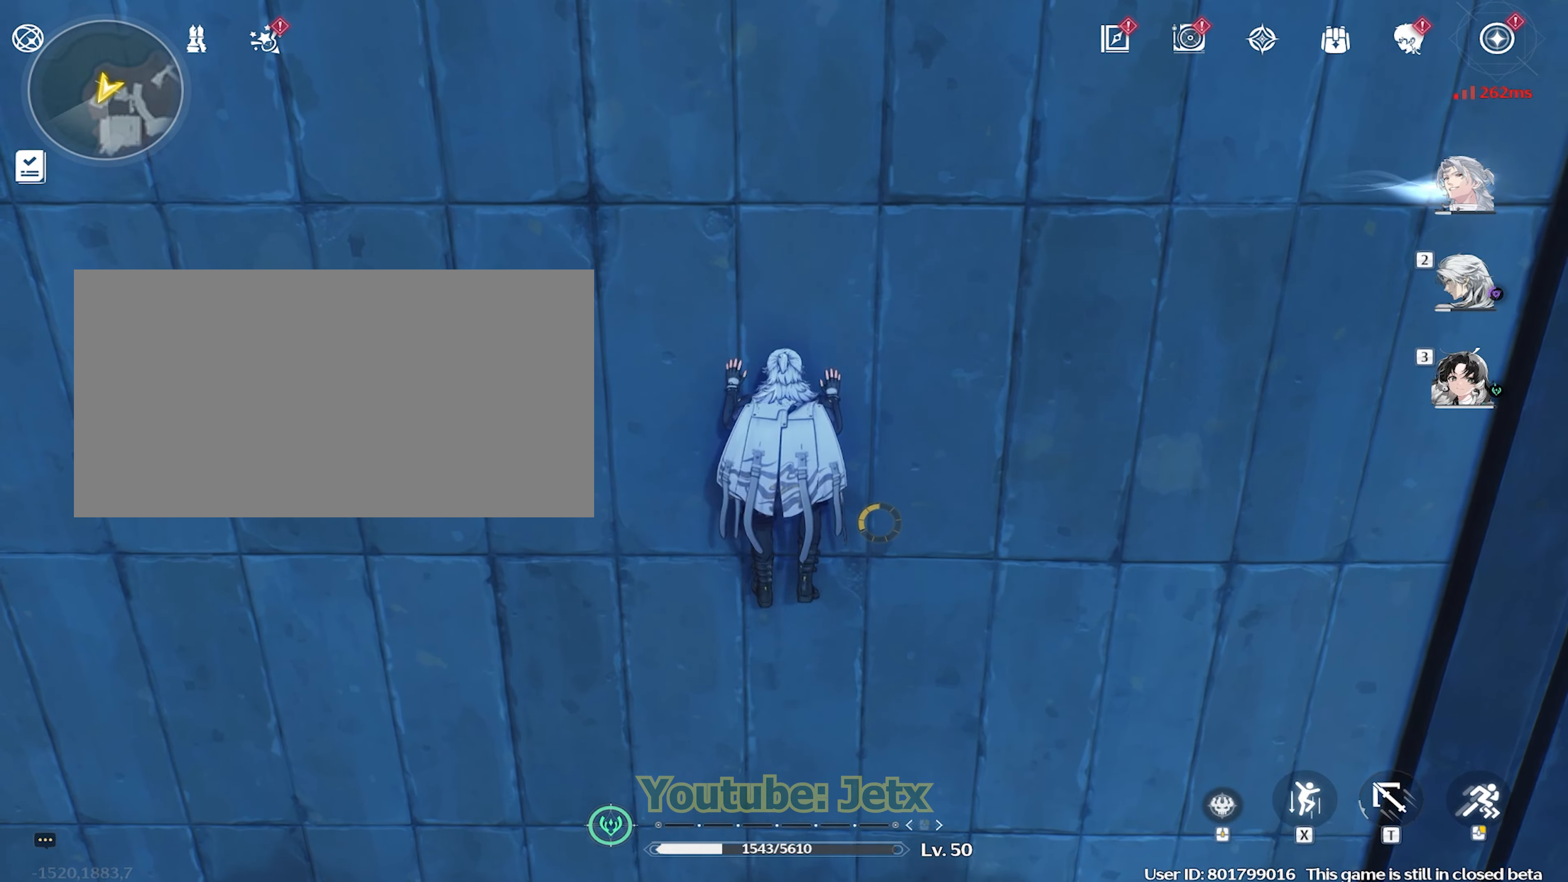
{"keys": ["s"], "mouse": [], "events": [[200, "x", "down"], [283, "x", "up"]]}
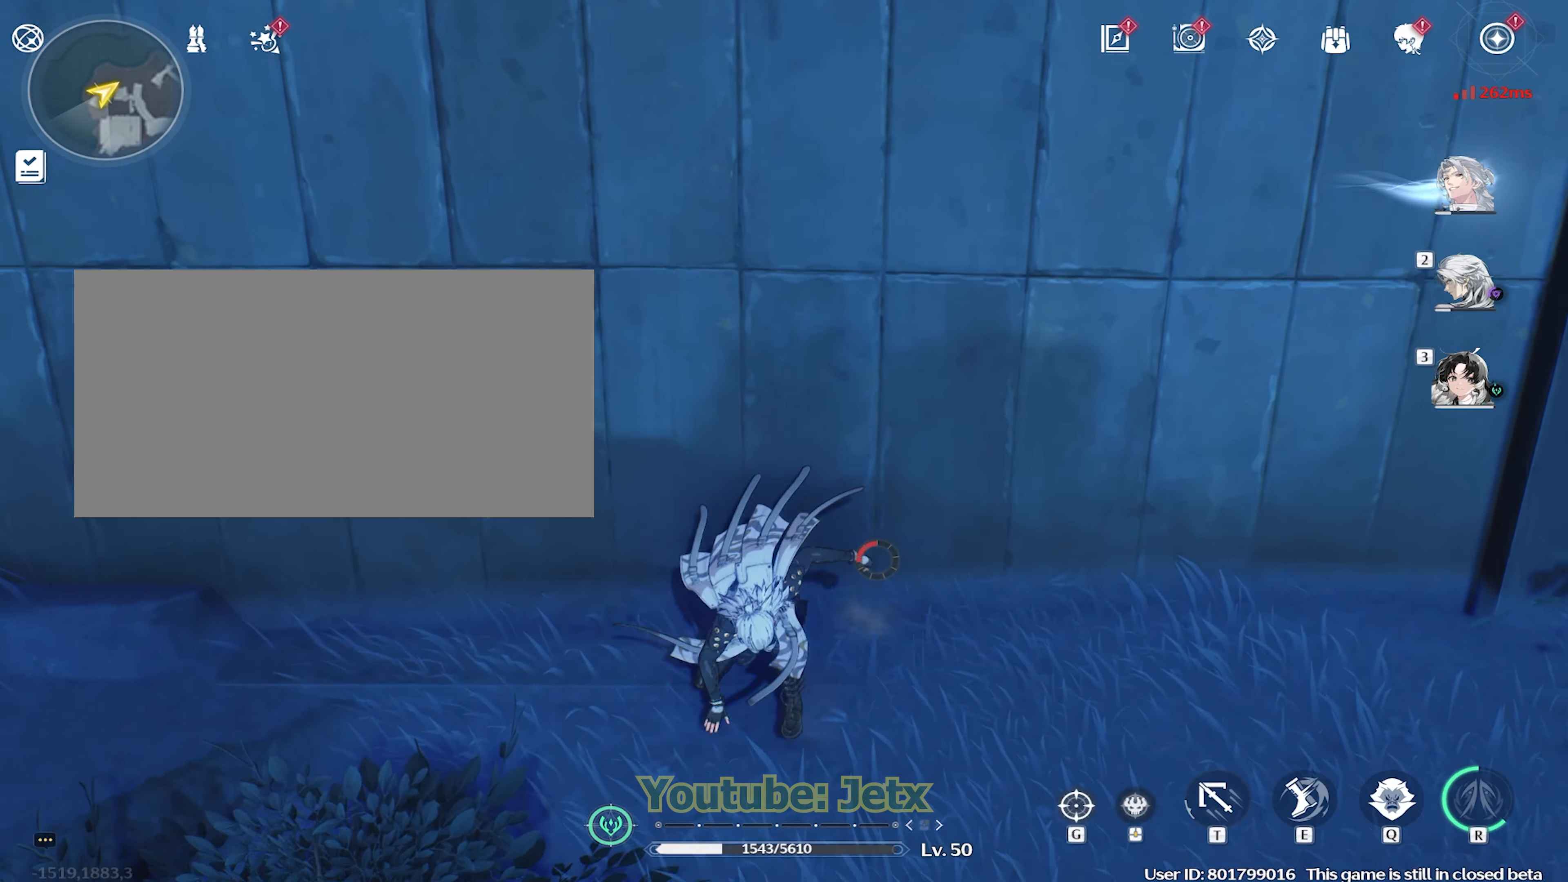
{"keys": [], "mouse": [], "events": [[33, "s", "up"]]}
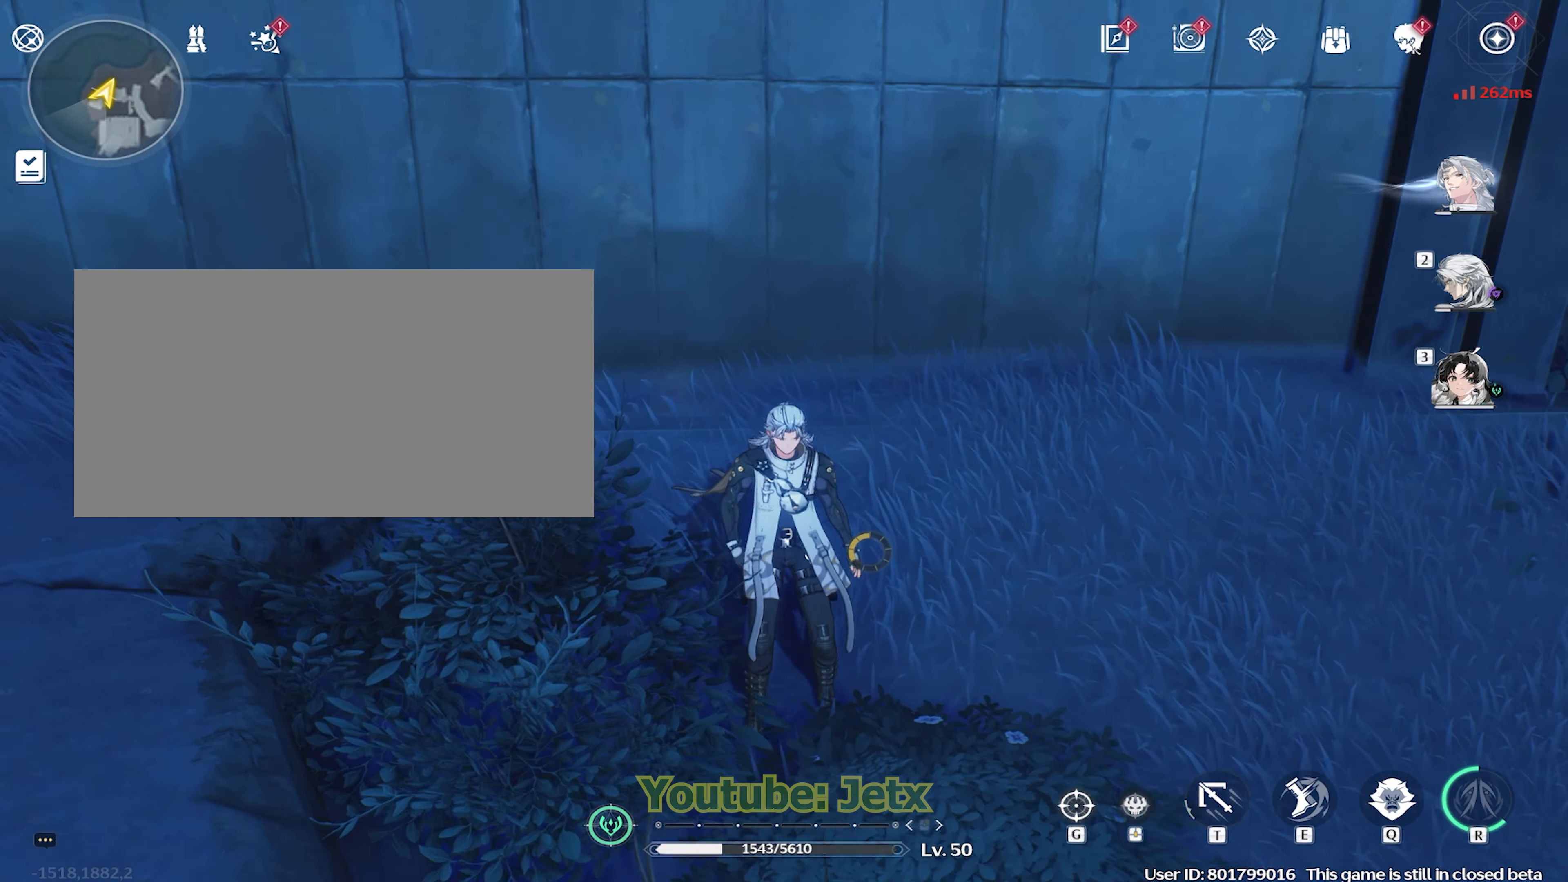
{"keys": ["d"], "mouse": [], "events": [[83, "d", "down"]]}
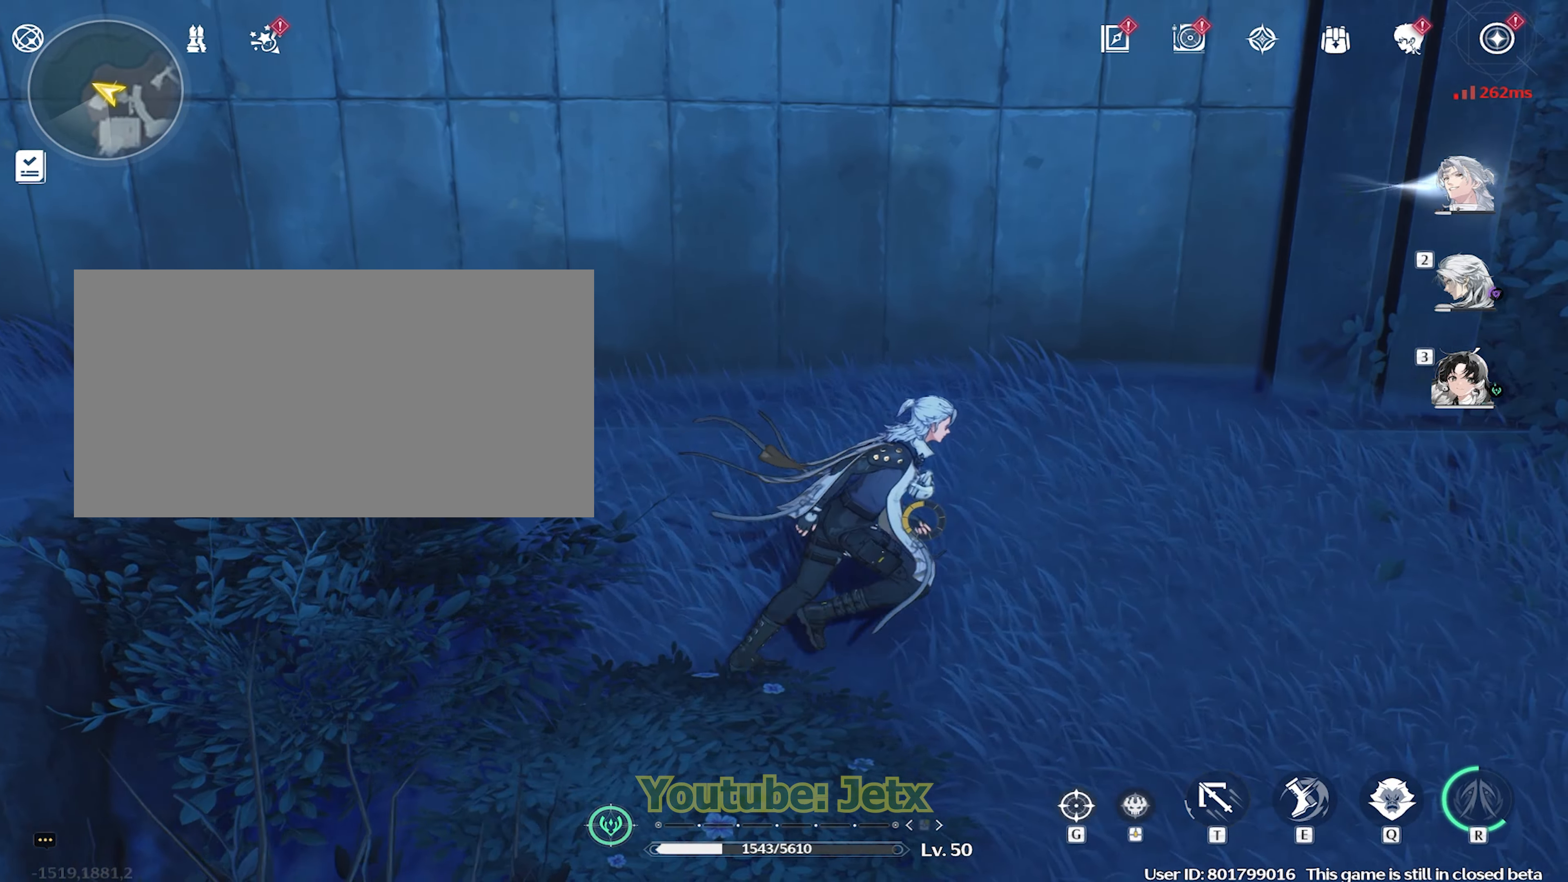
{"keys": ["a"], "mouse": [], "events": [[50, "d", "up"], [233, "a", "down"]]}
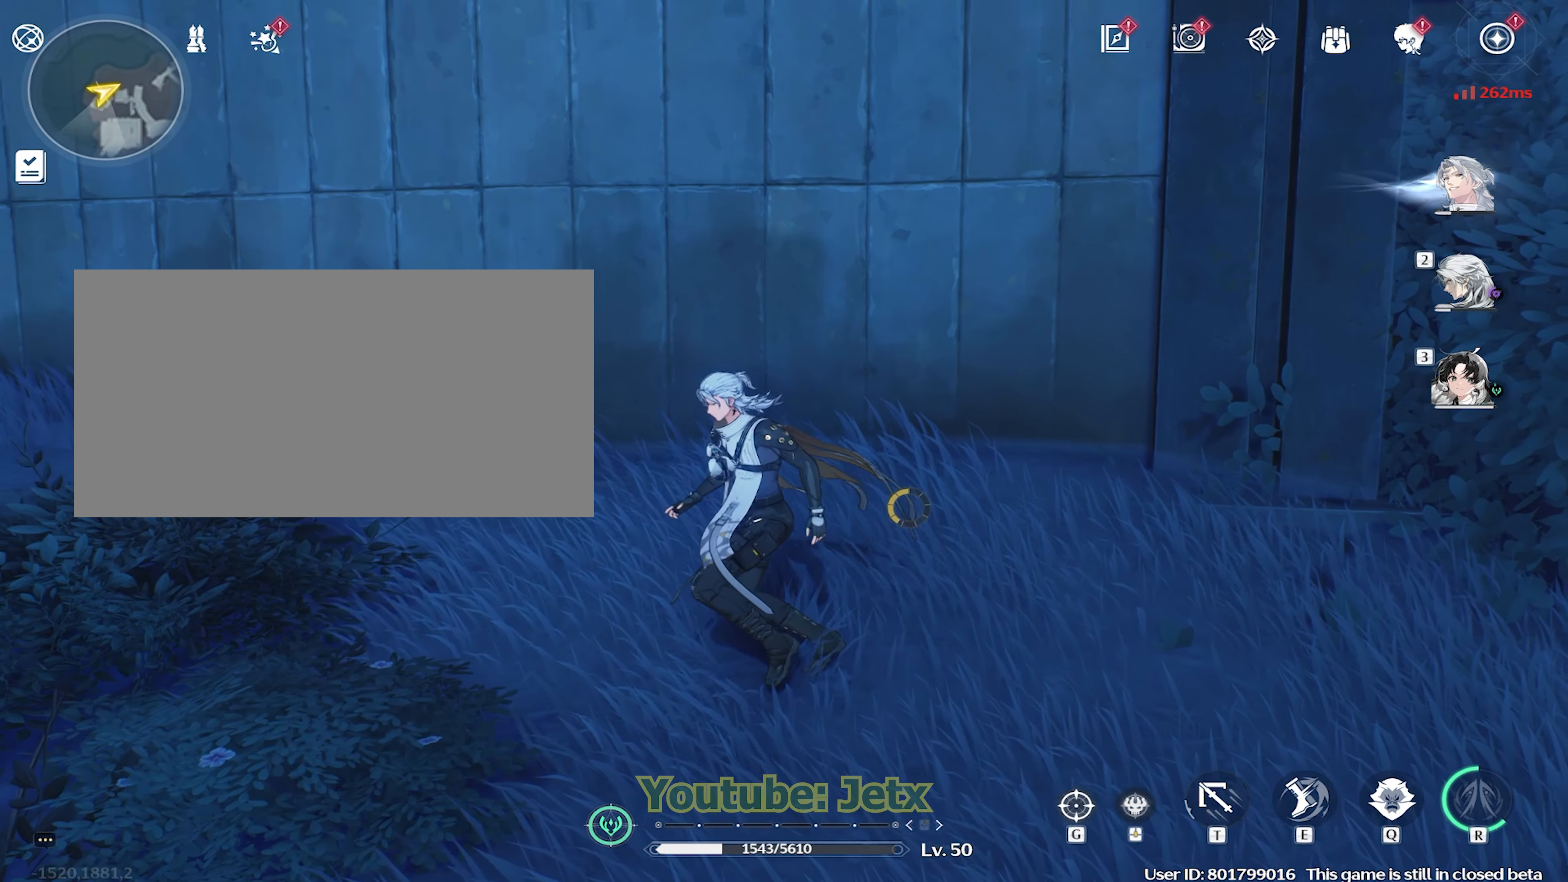
{"keys": ["w"], "mouse": [], "events": [[267, "a", "up"], [267, "w", "down"]]}
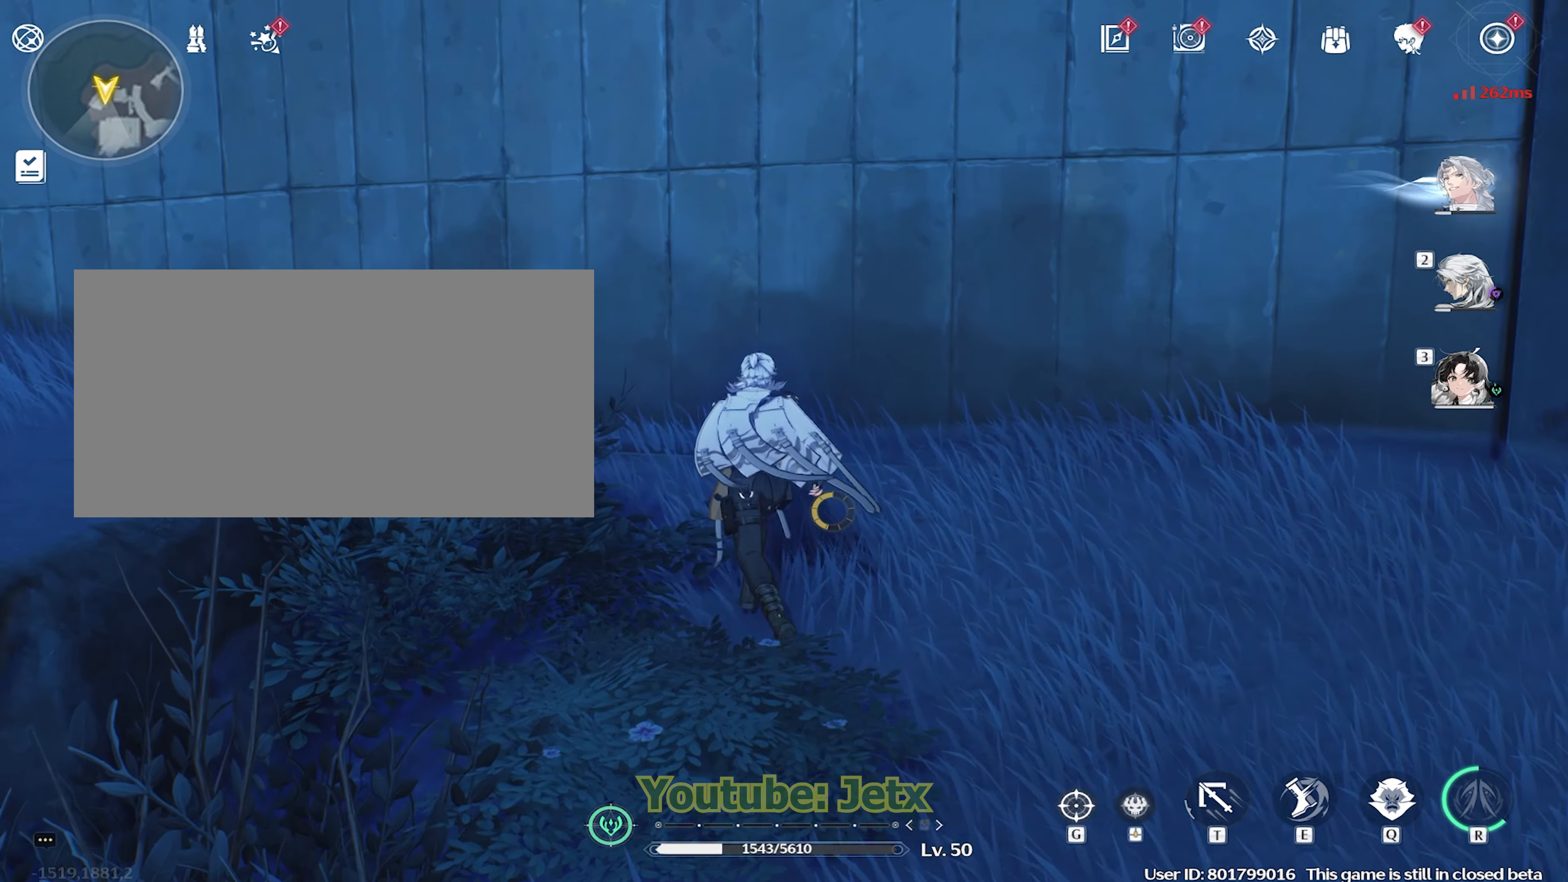
{"keys": ["w"], "mouse": [], "events": []}
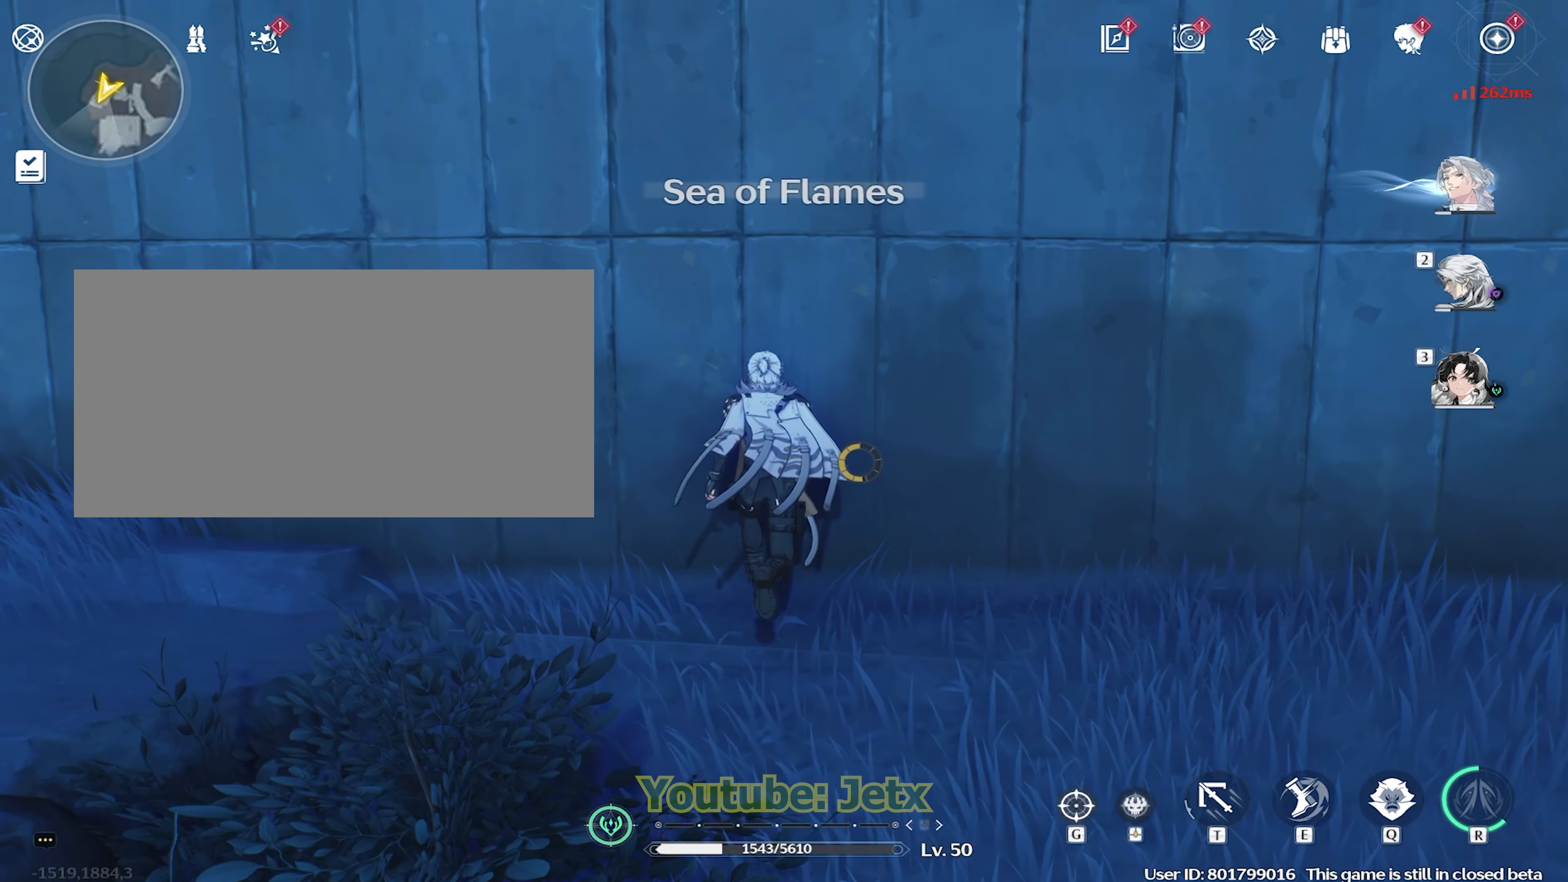
{"keys": ["w"], "mouse": [], "events": [[100, "d", "down"], [283, "d", "up"]]}
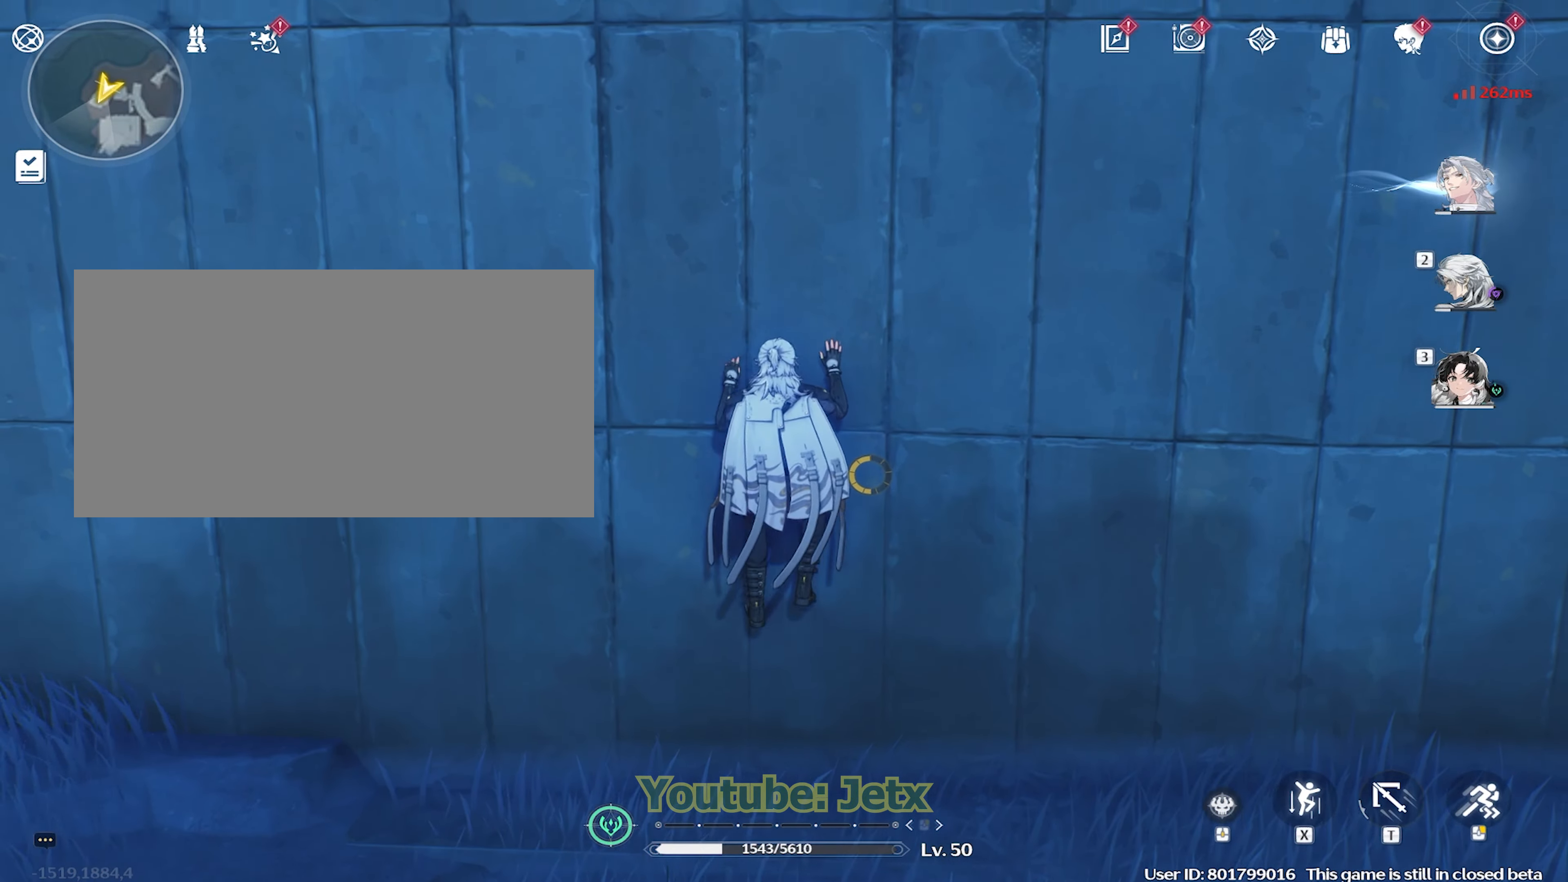
{"keys": ["d", "w"], "mouse": [], "events": [[117, "d", "down"]]}
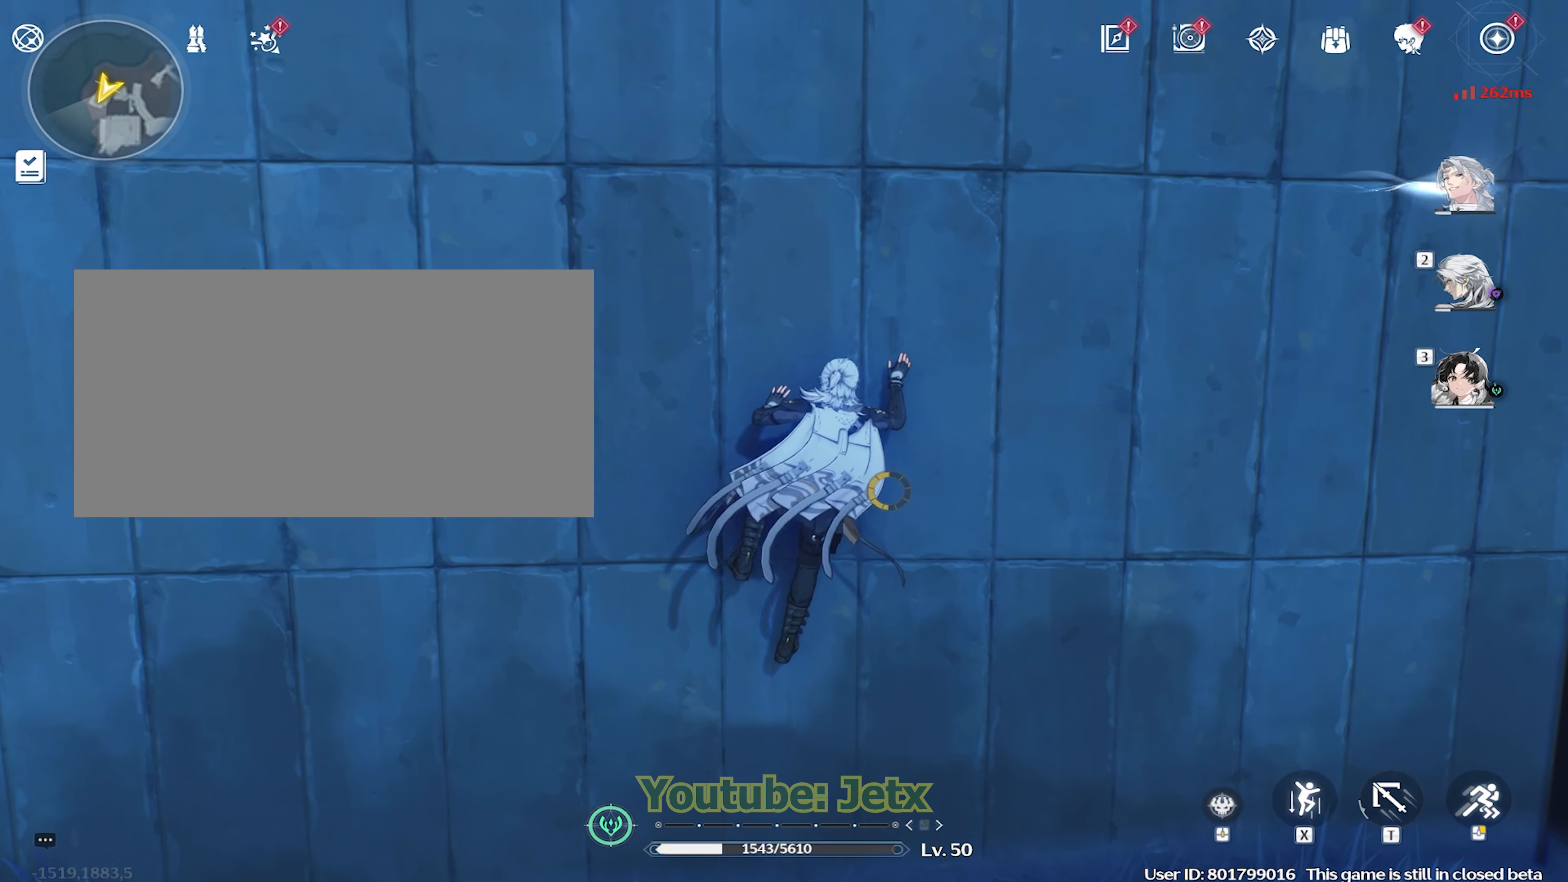
{"keys": ["d", "w"], "mouse": [], "events": [[83, "d", "up"], [367, "d", "down"]]}
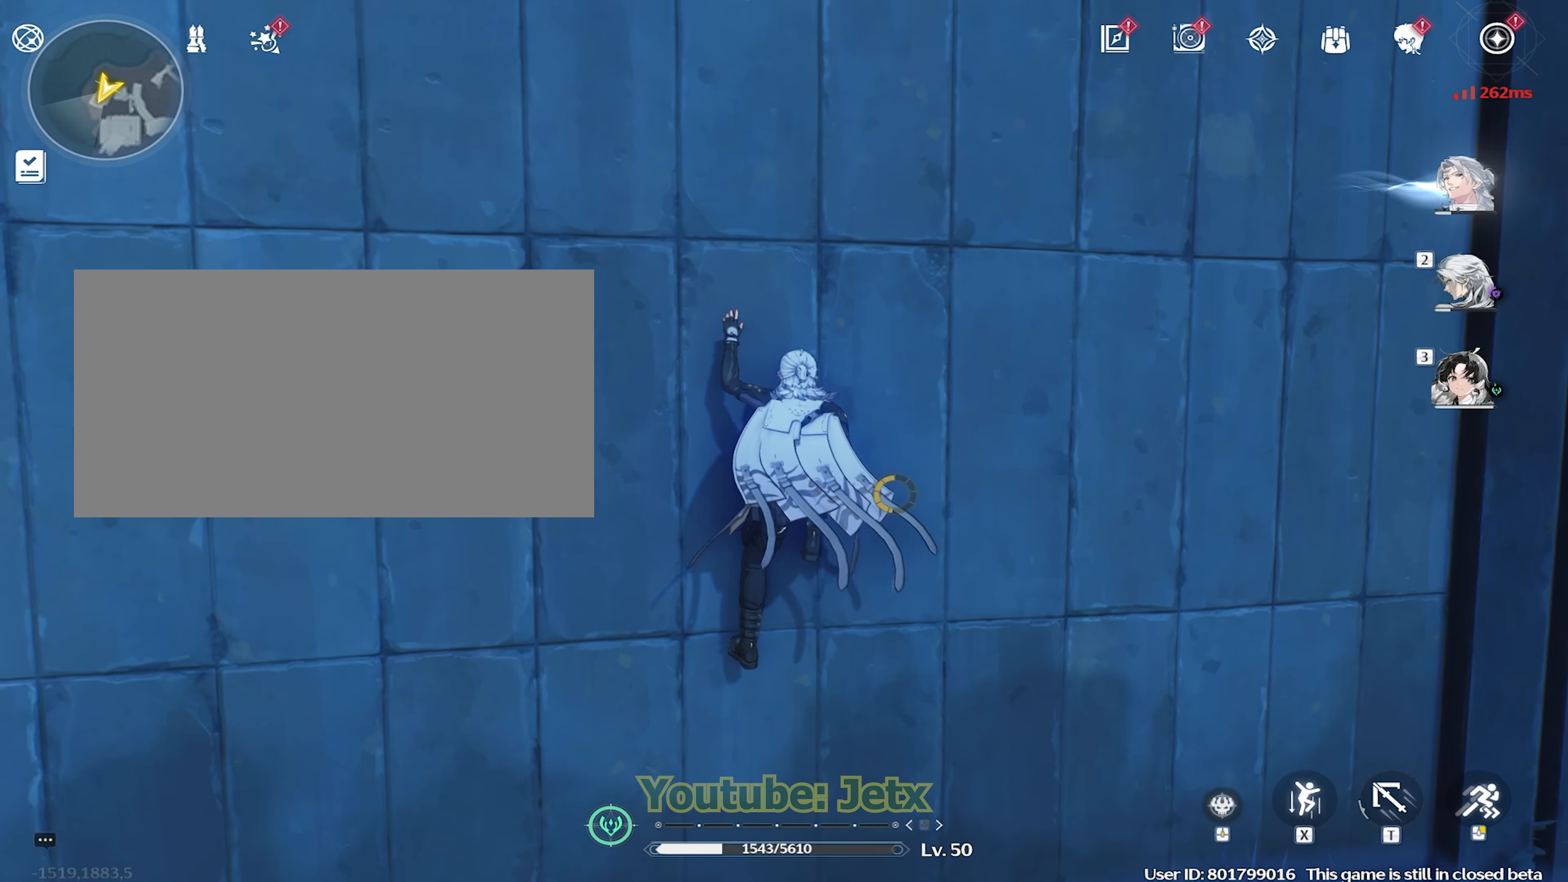
{"keys": ["w"], "mouse": [], "events": [[67, "d", "up"]]}
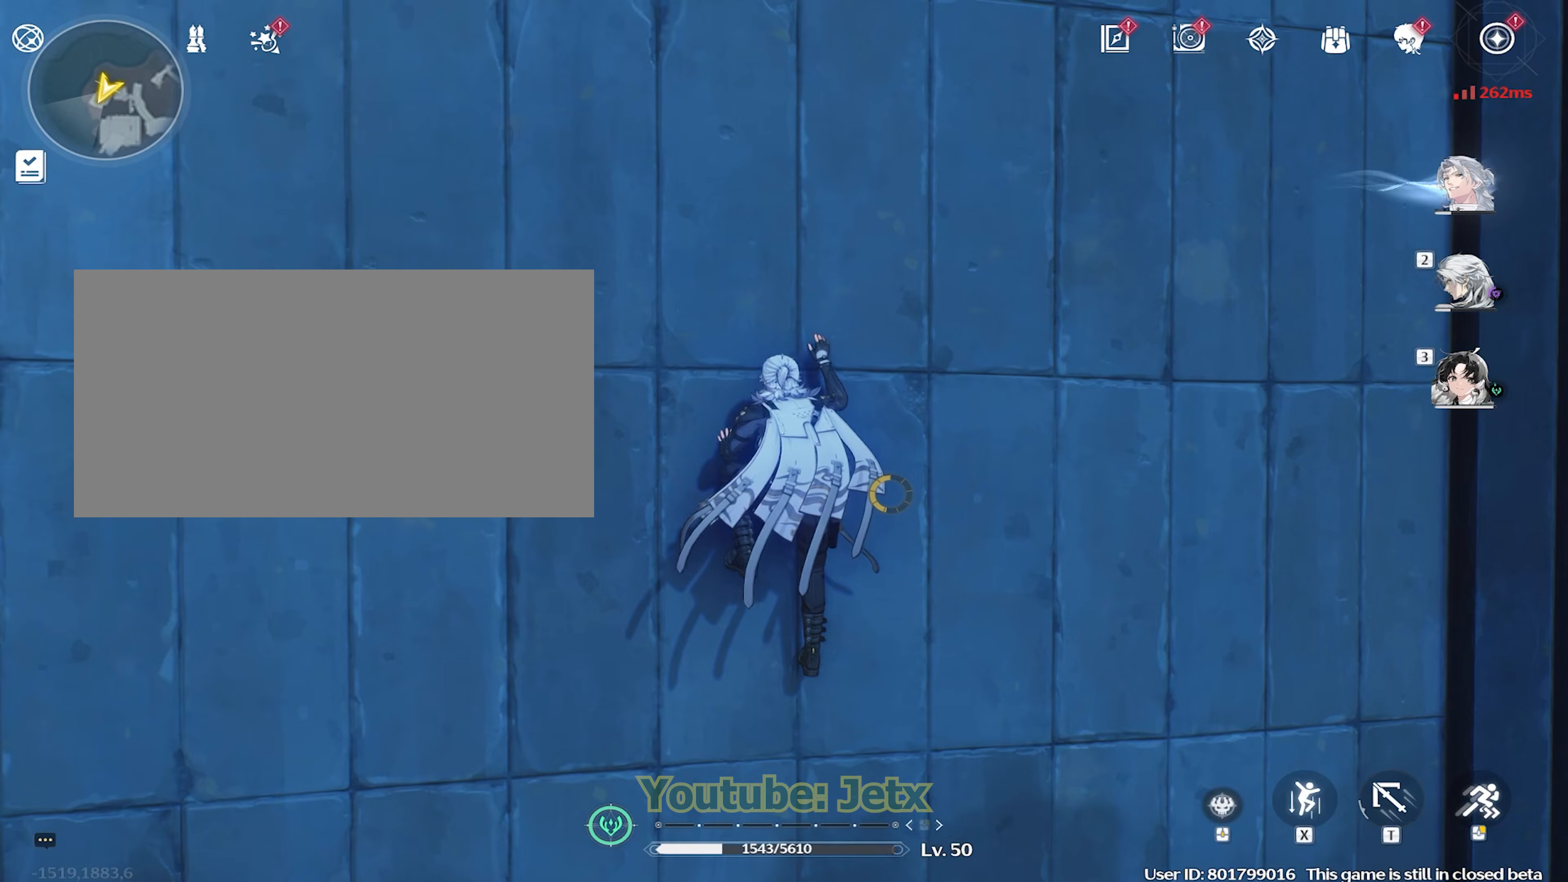
{"keys": ["w"], "mouse": [], "events": []}
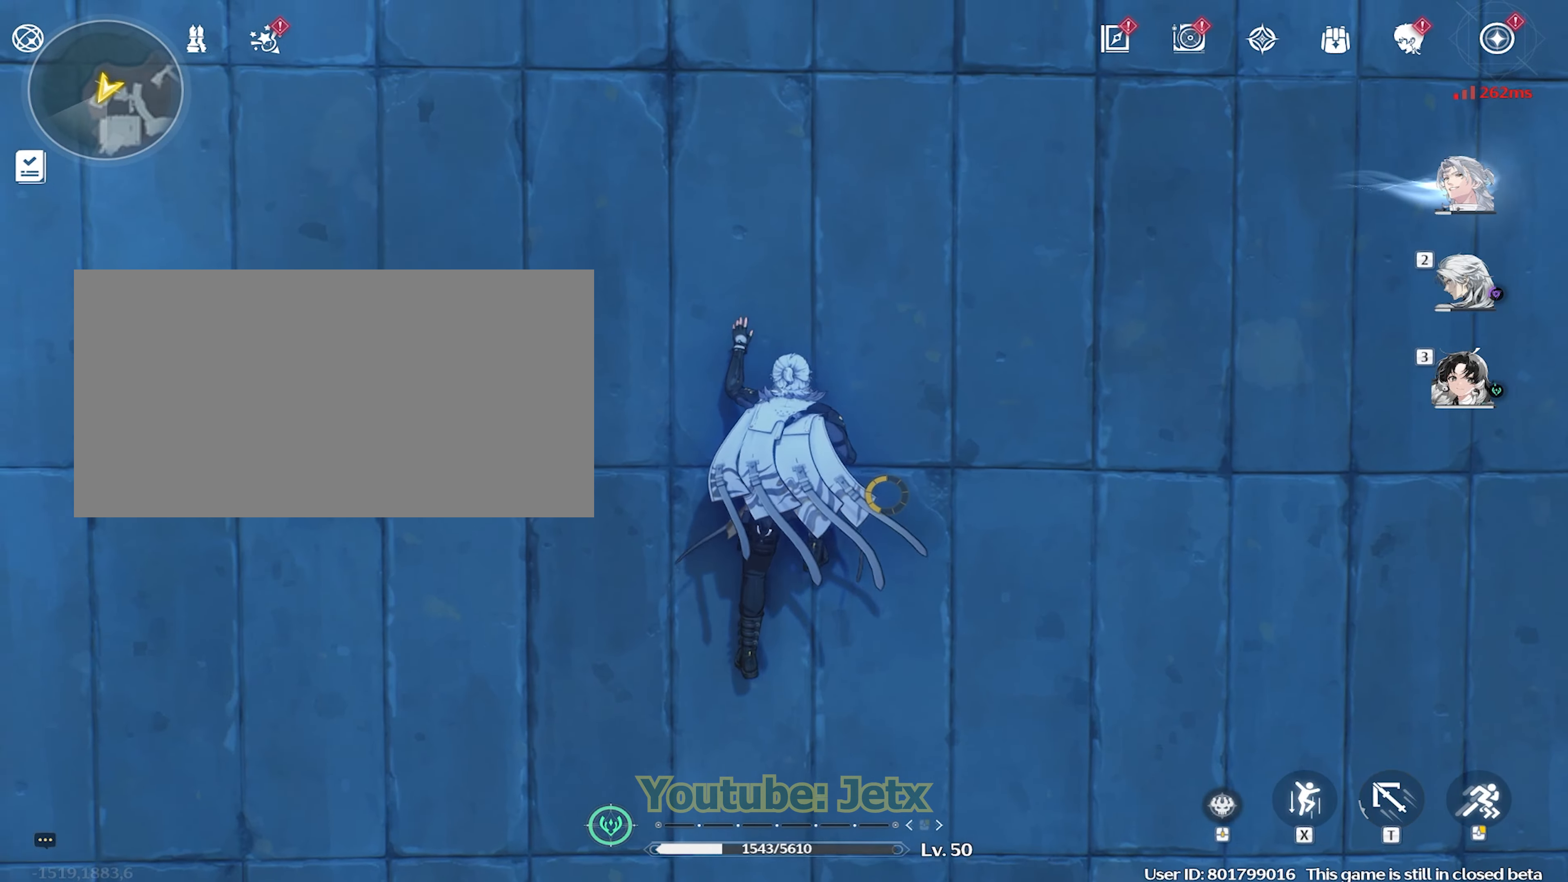
{"keys": ["w"], "mouse": [], "events": []}
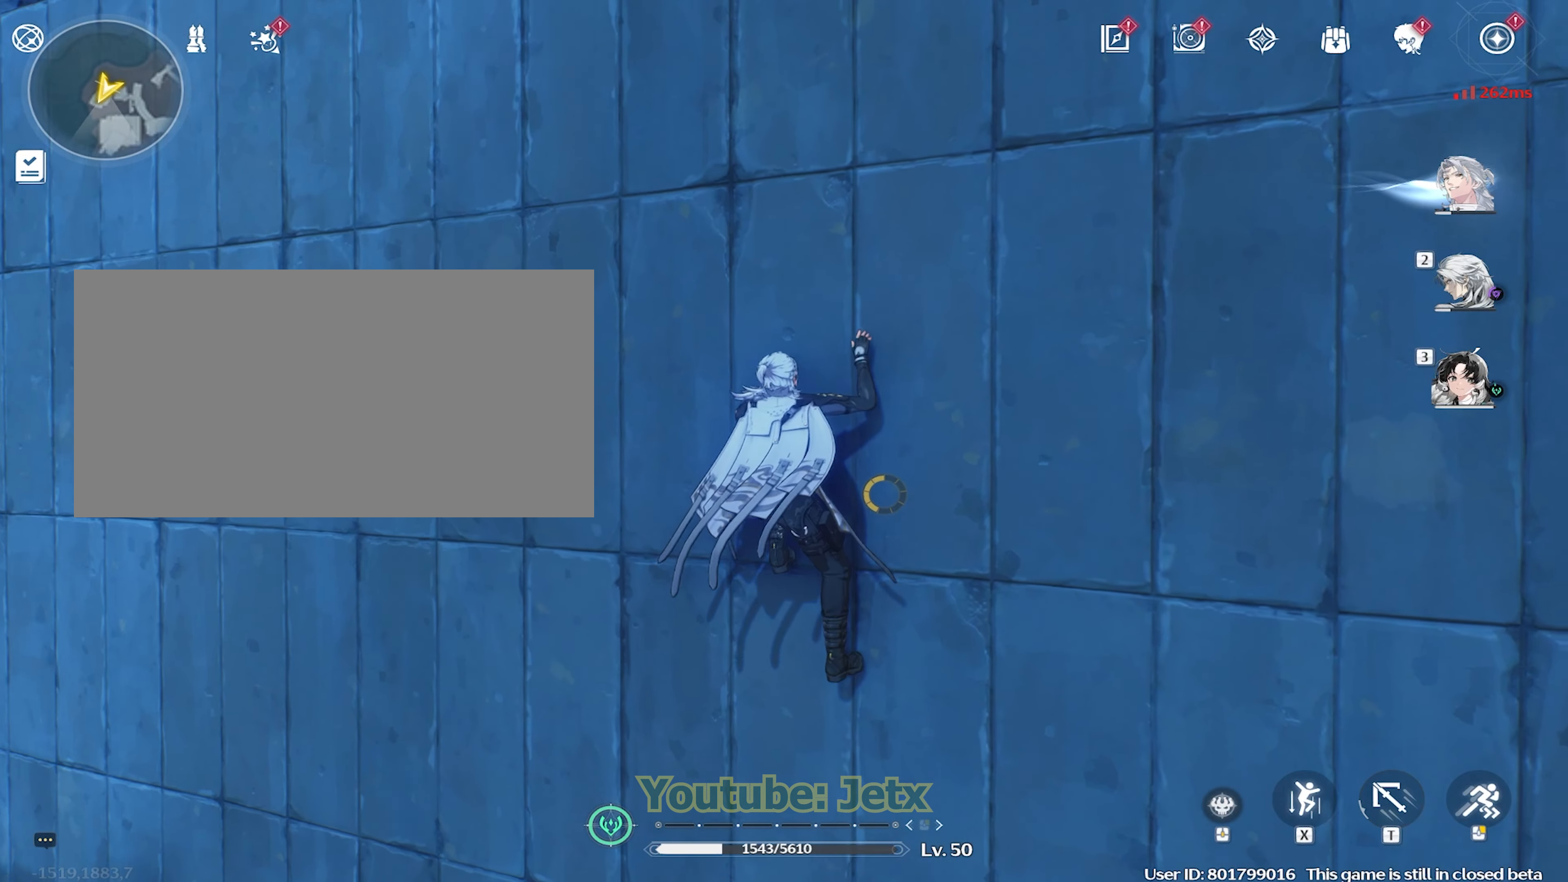
{"keys": [], "mouse": [], "events": [[300, "w", "up"]]}
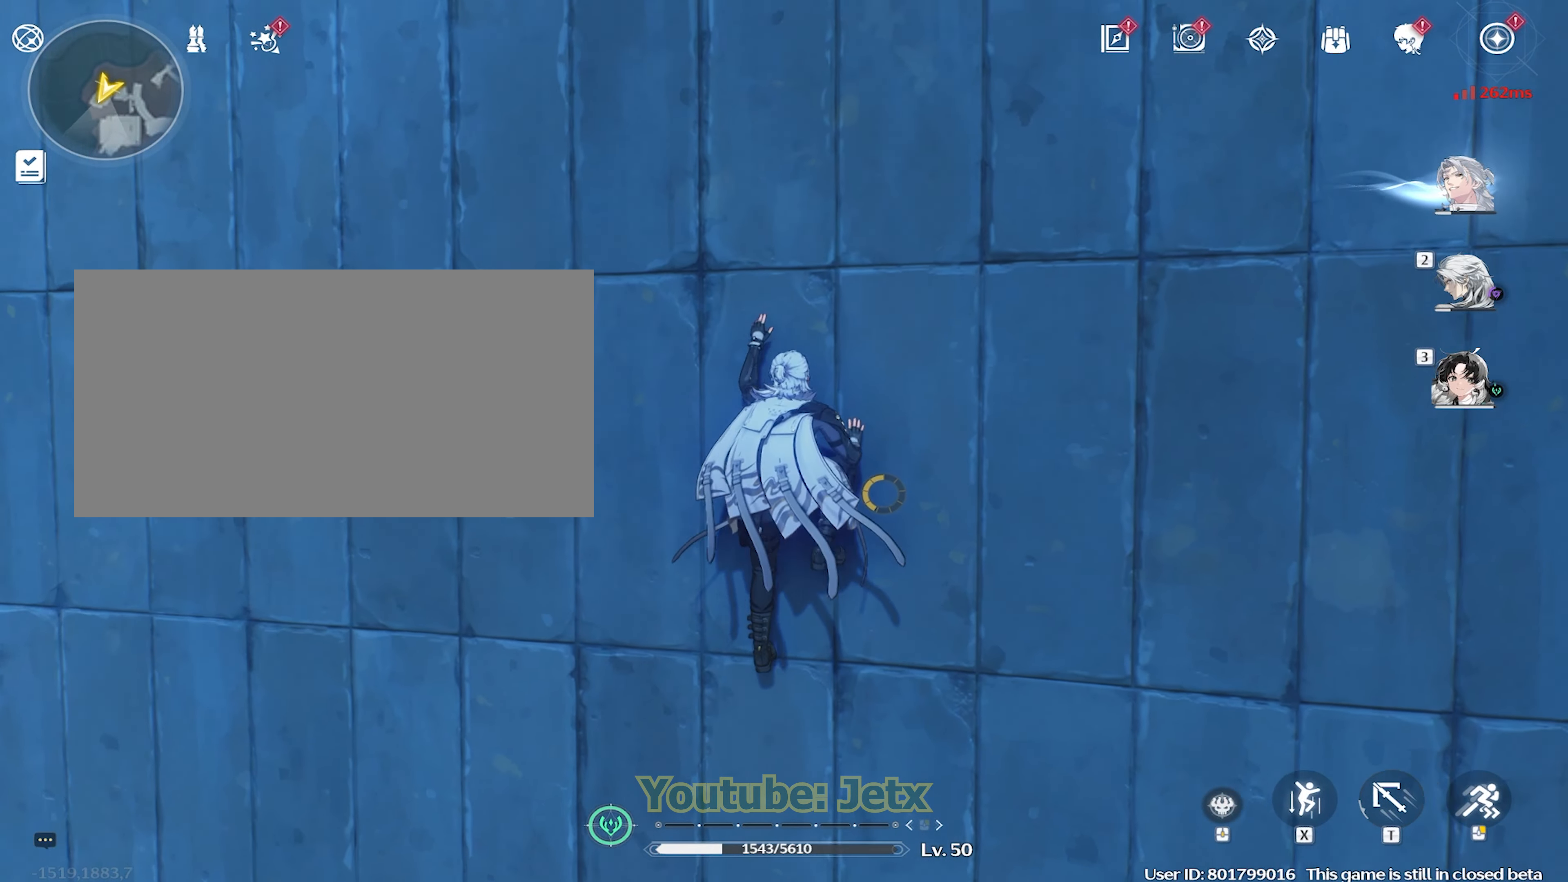
{"keys": [], "mouse": [], "events": []}
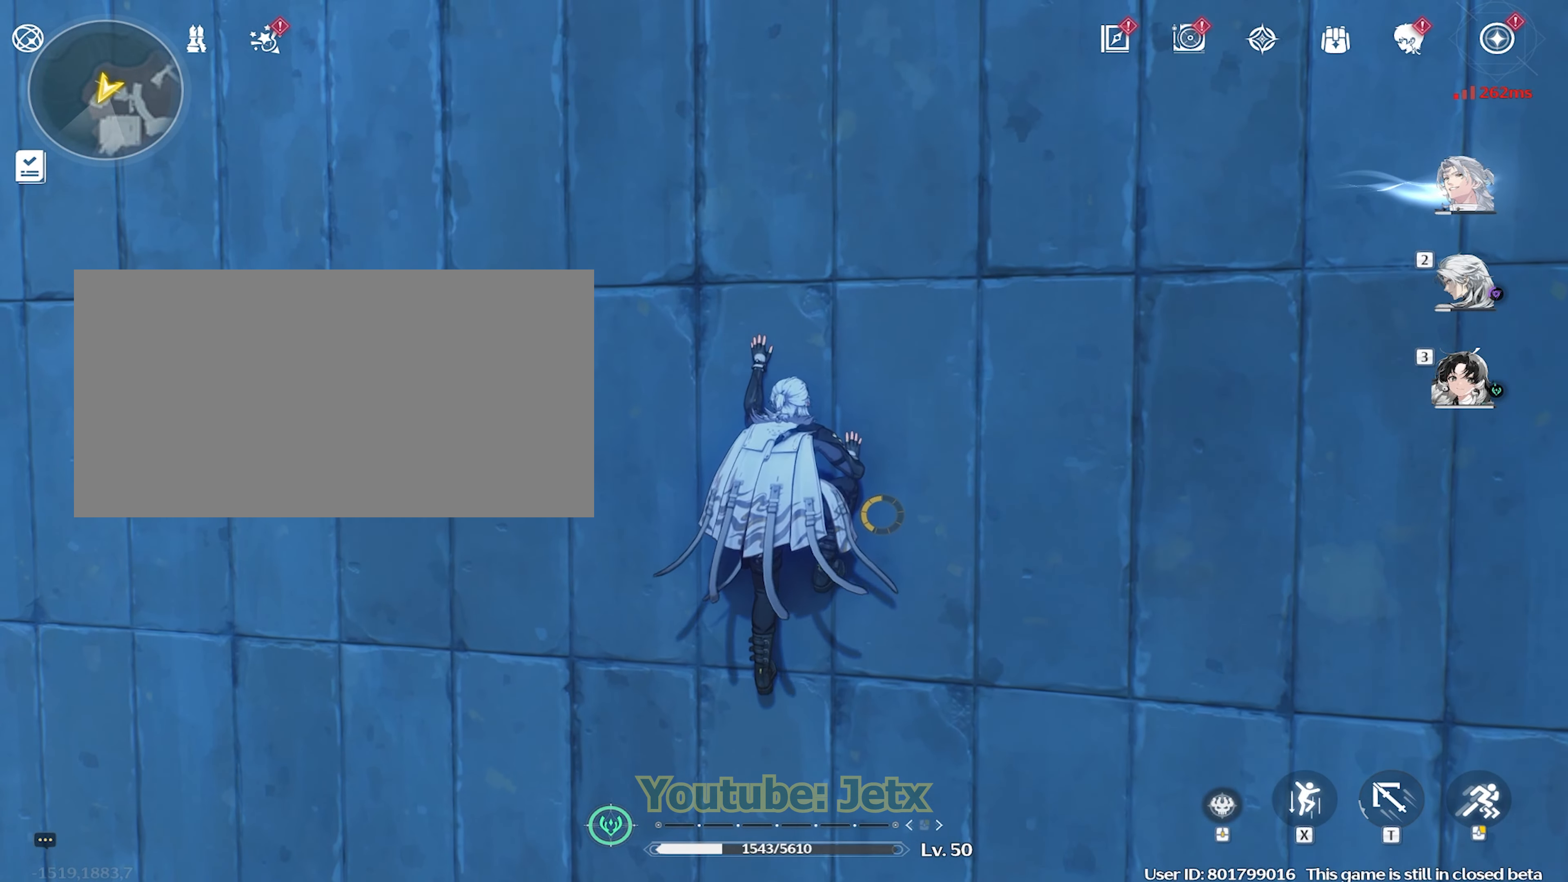
{"keys": [], "mouse": [], "events": []}
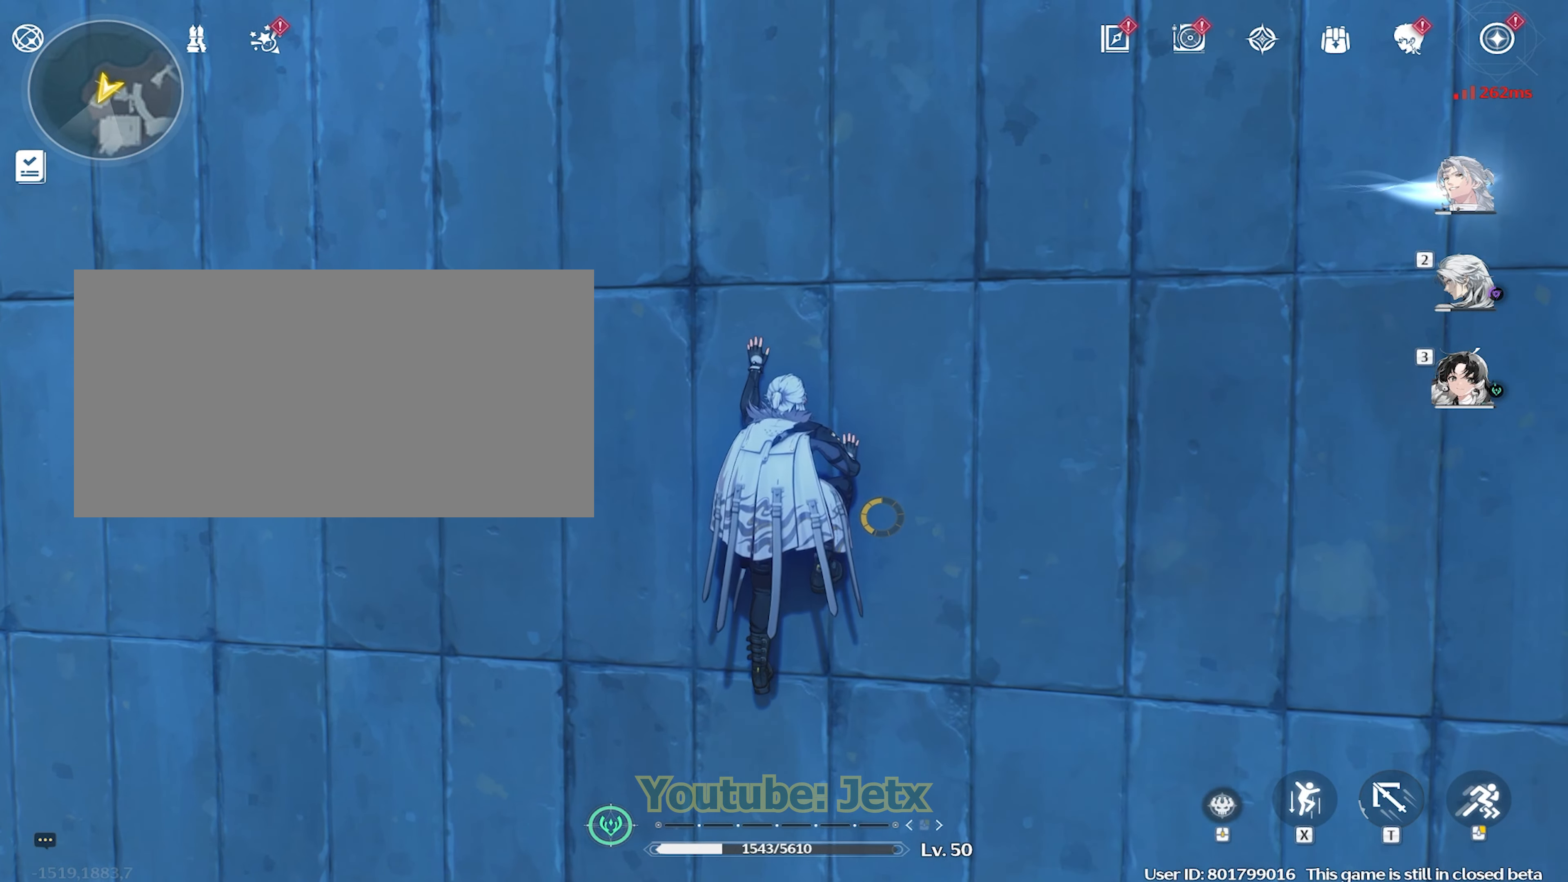
{"keys": [], "mouse": [], "events": []}
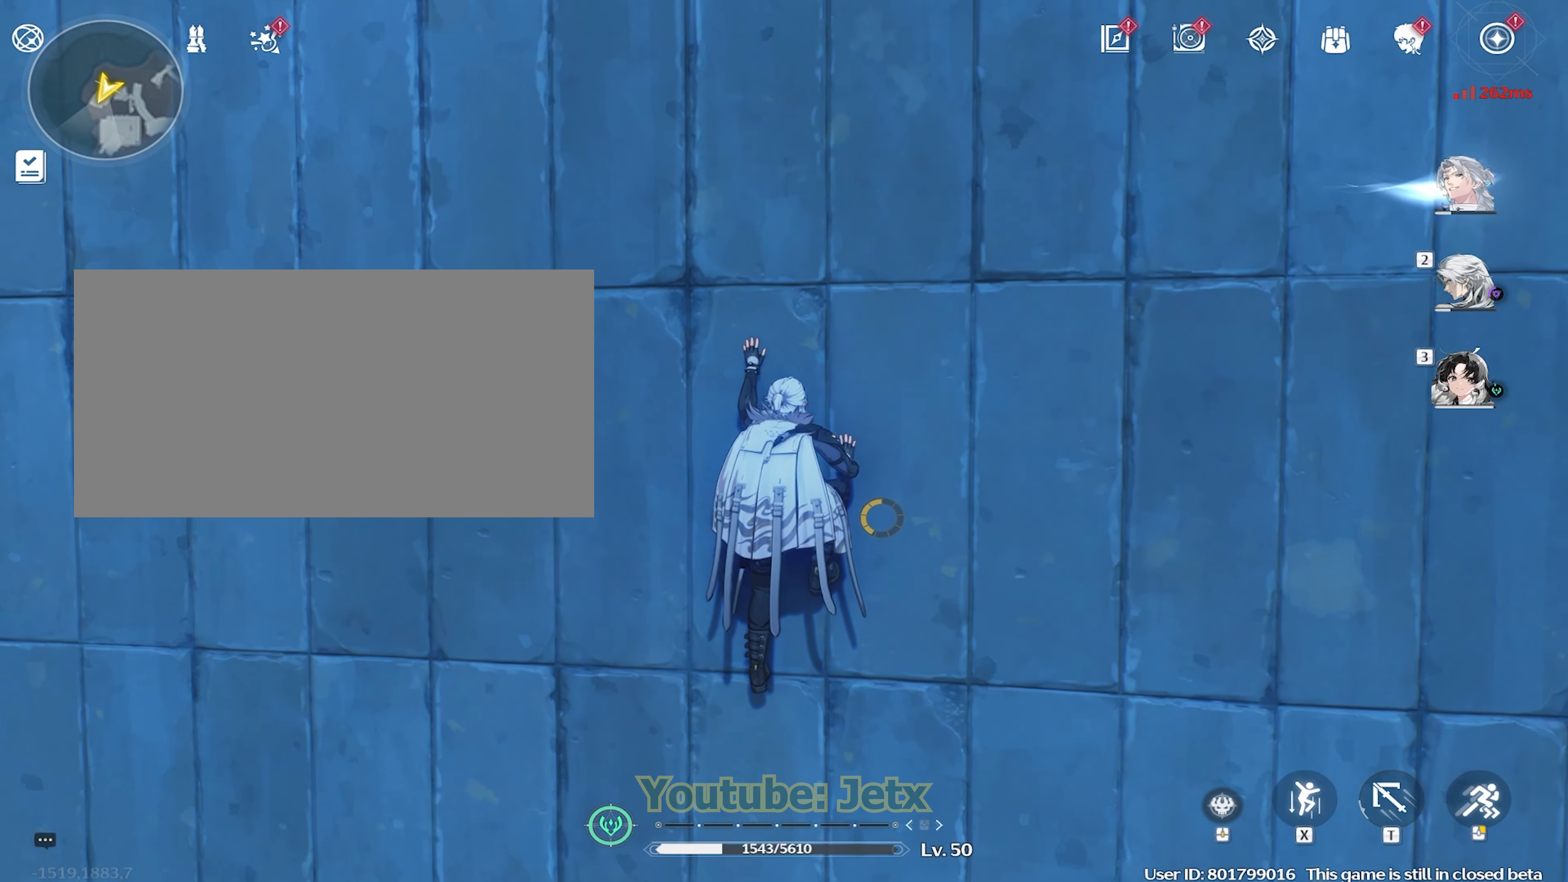
{"keys": [], "mouse": [], "events": []}
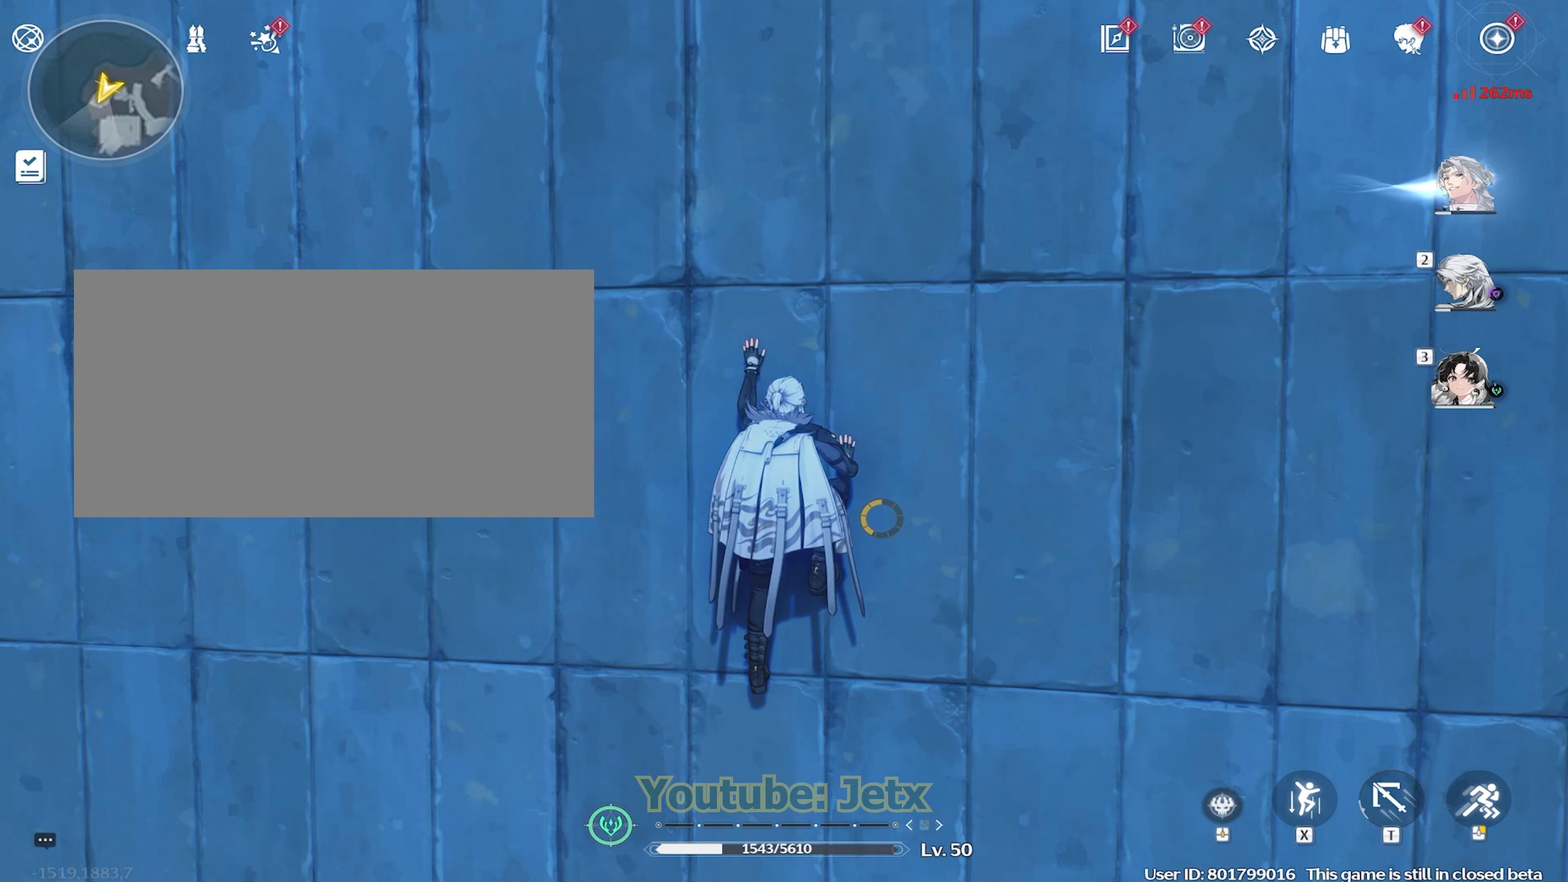
{"keys": [], "mouse": [], "events": []}
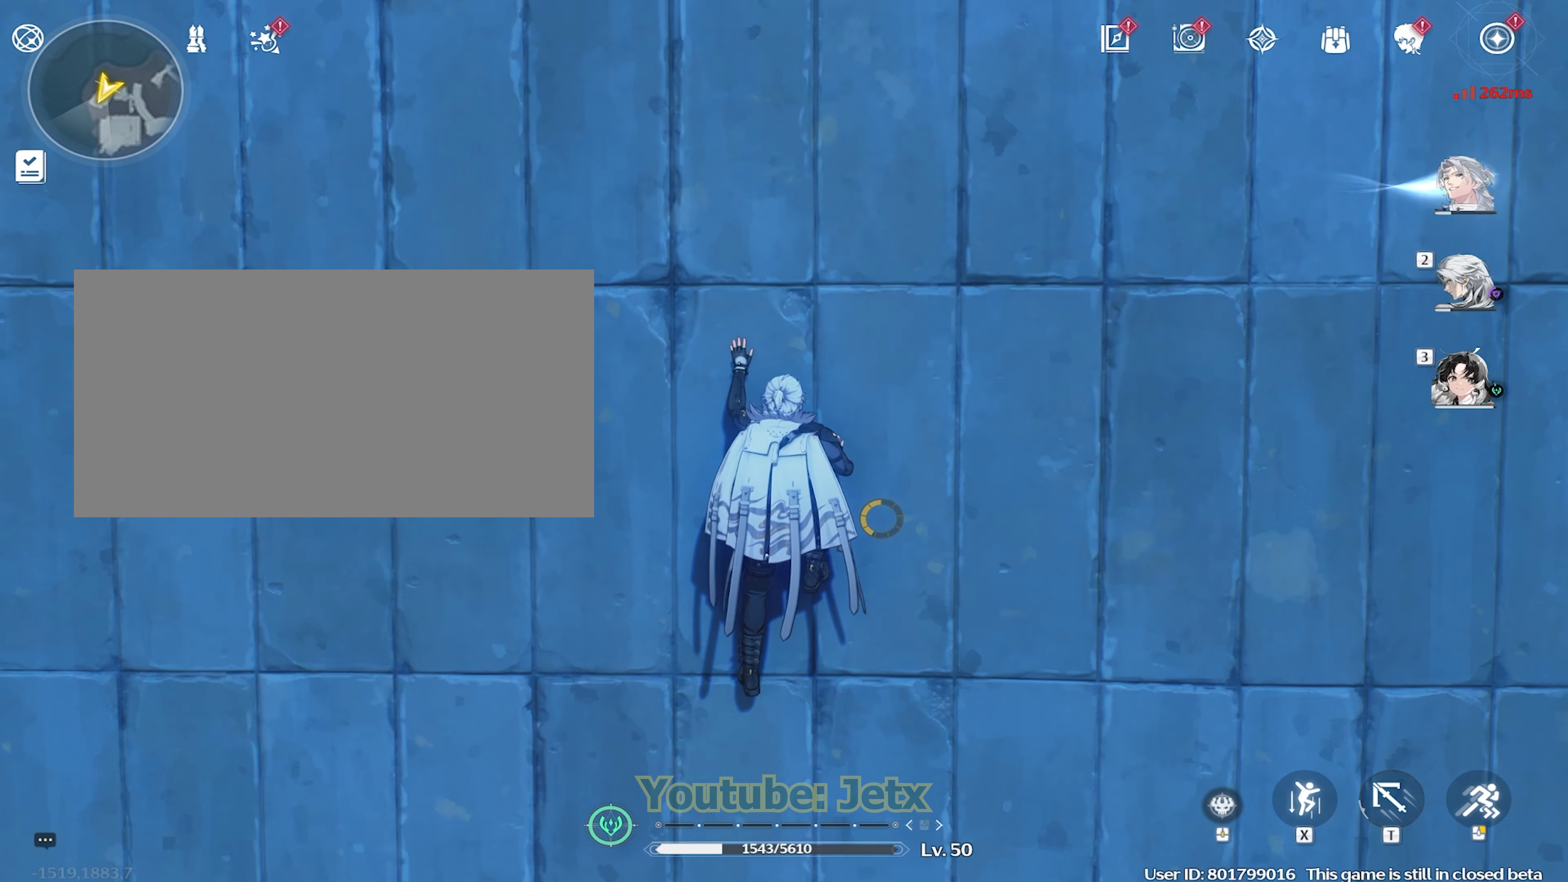
{"keys": [], "mouse": [], "events": []}
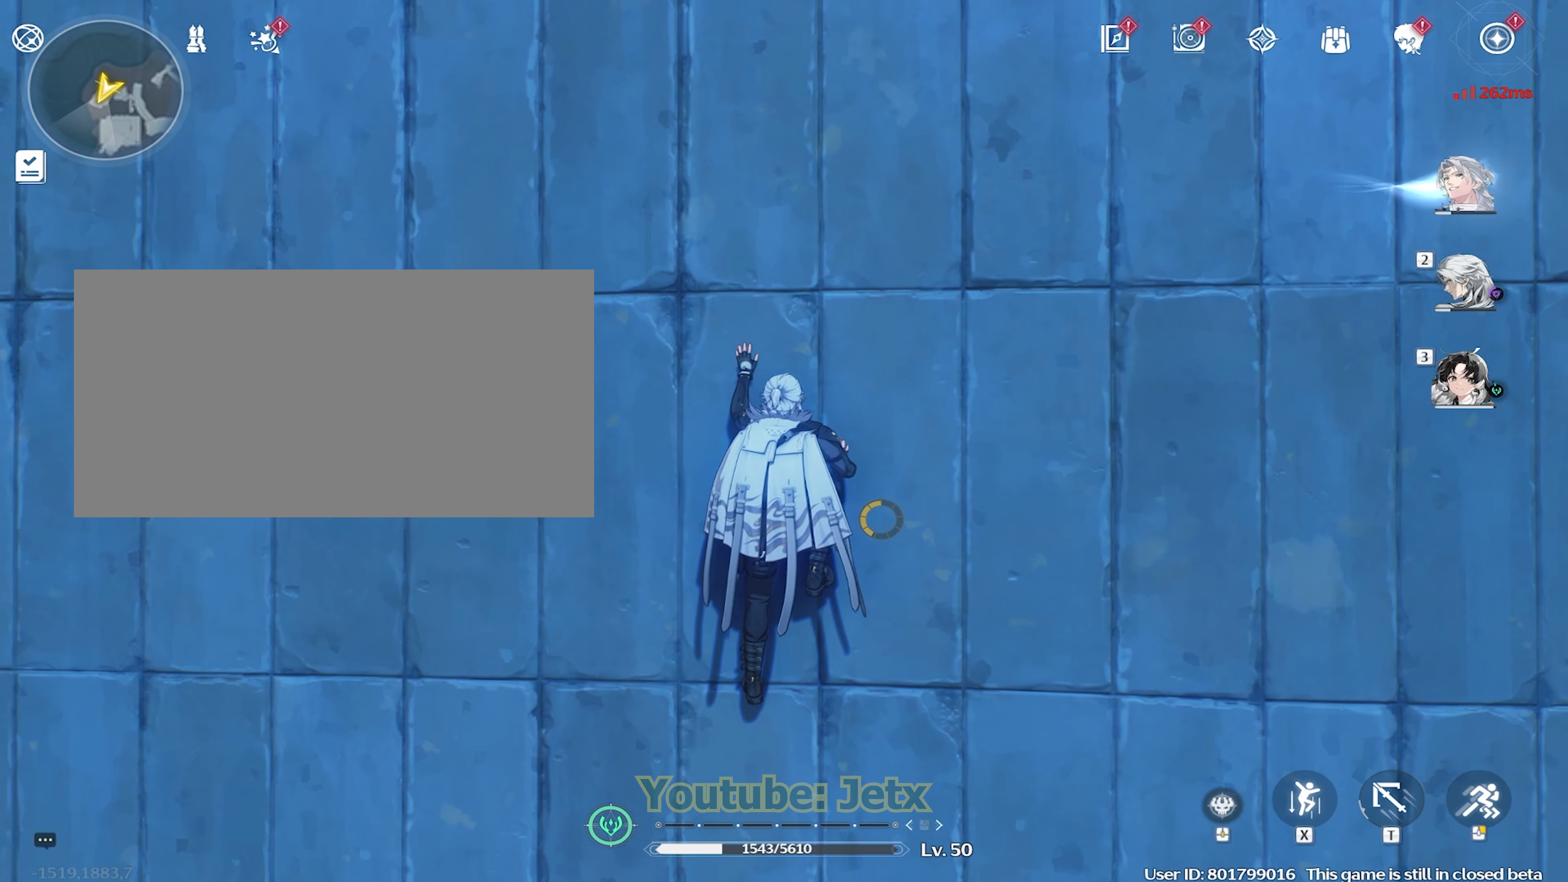
{"keys": ["a"], "mouse": [], "events": [[500, "a", "down"]]}
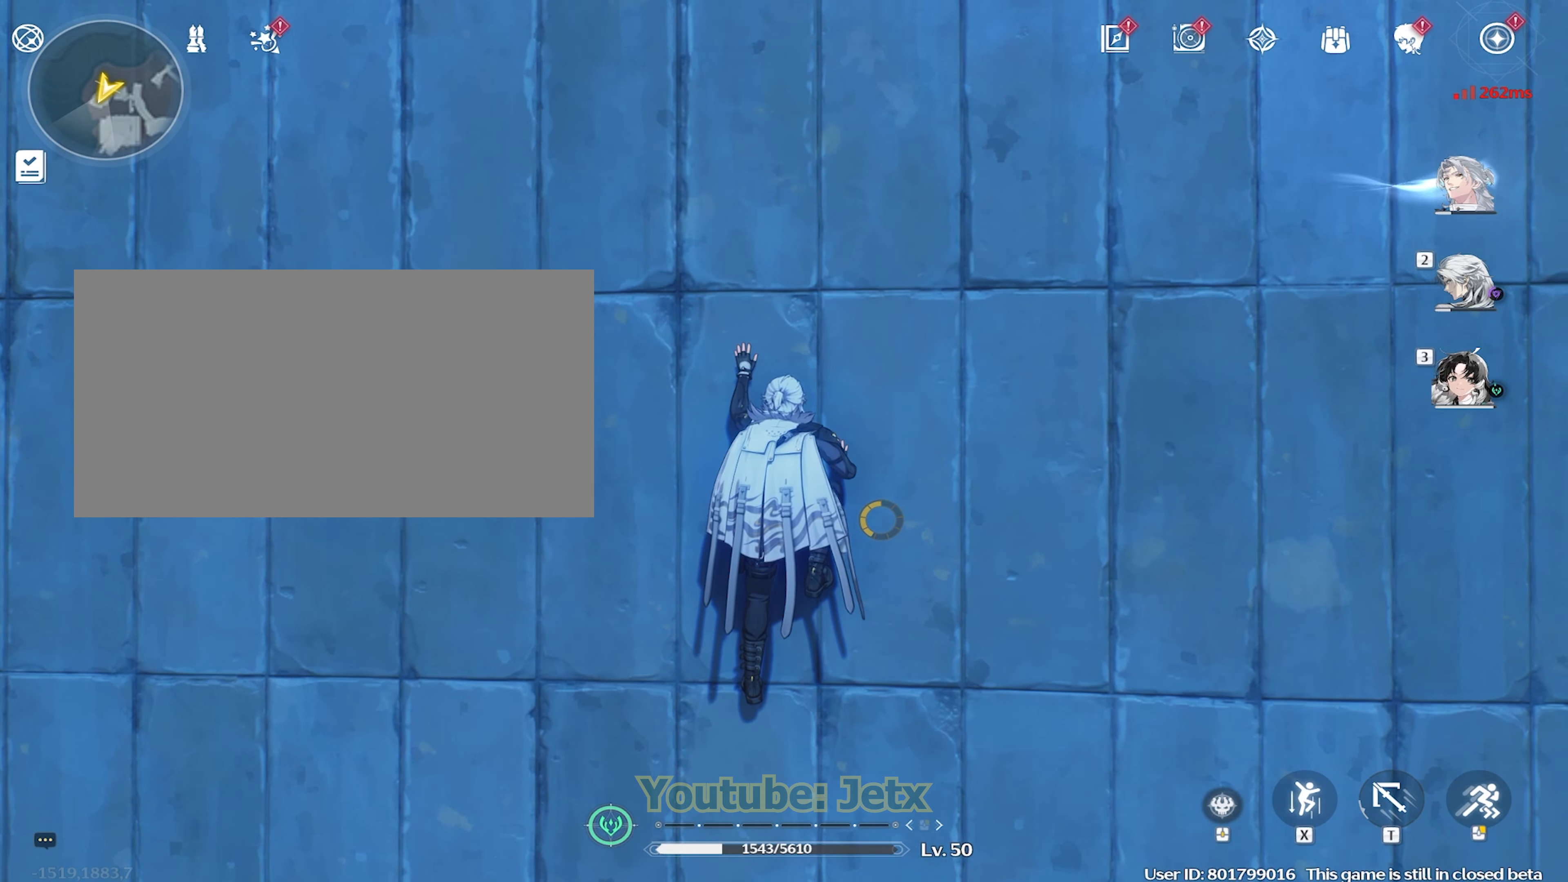
{"keys": ["a"], "mouse": ["right"], "events": [[83, "mouse_right", "down"]]}
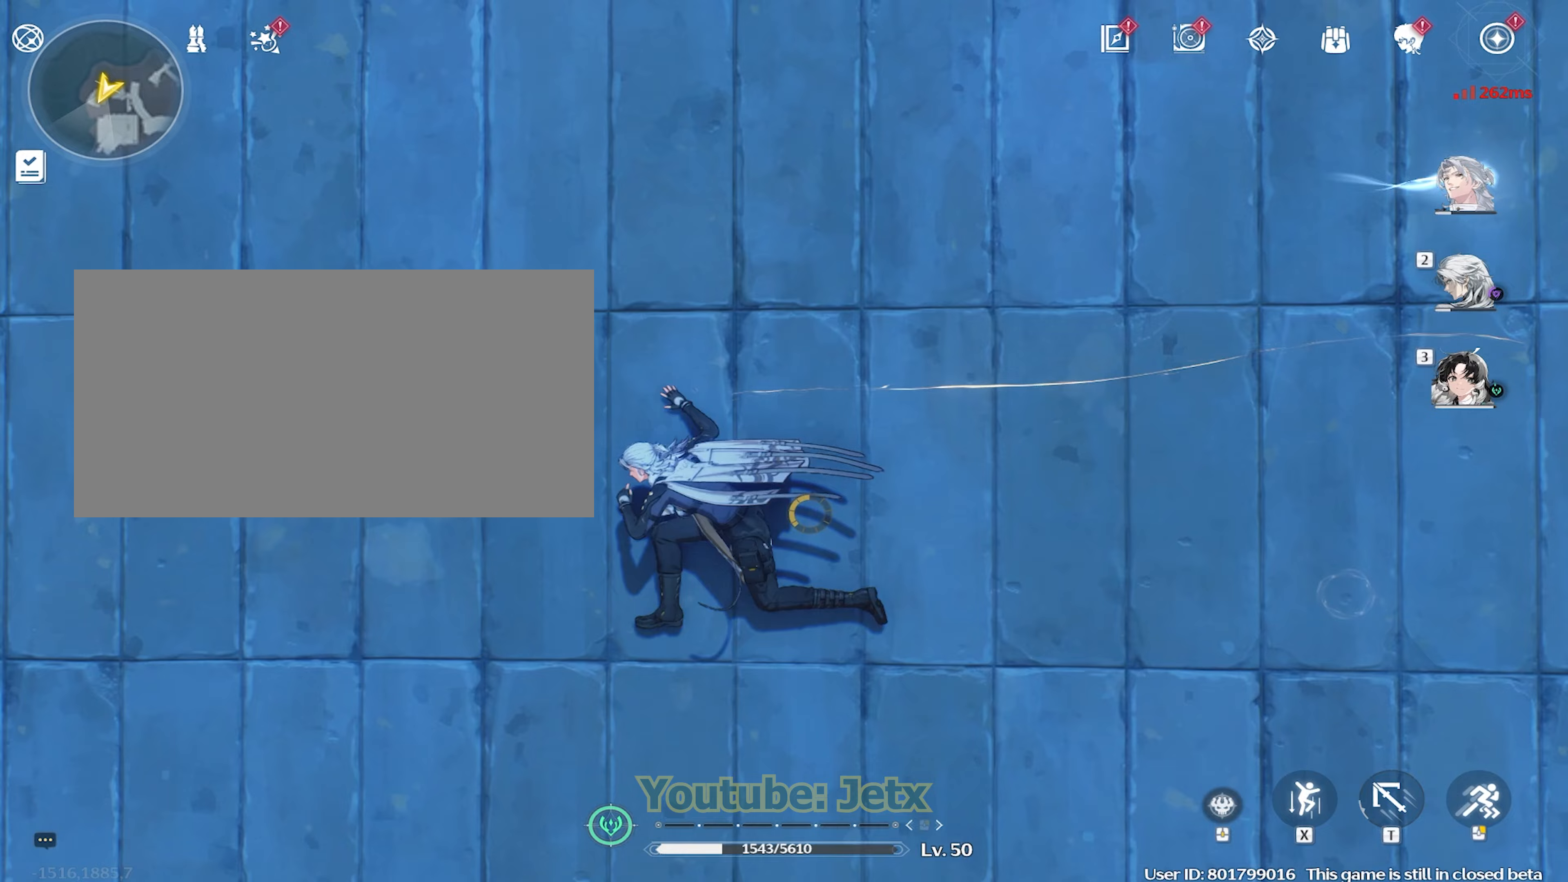
{"keys": ["d"], "mouse": ["right"], "events": [[50, "a", "up"], [100, "d", "down"]]}